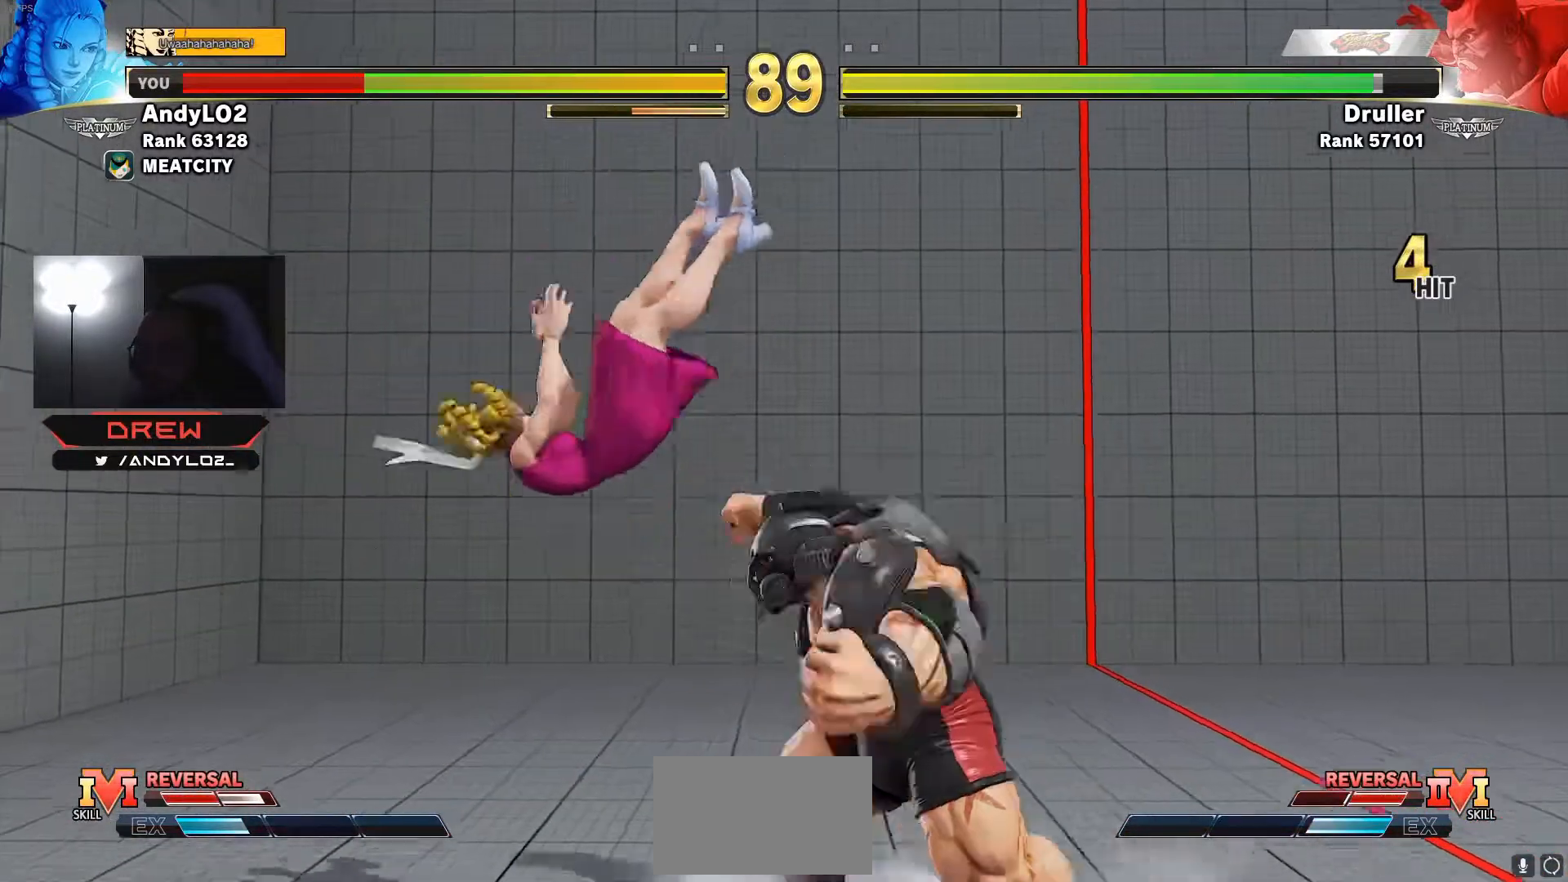
Gameplay with a controller (arcade stick); each line is a JSON object with the inputs held at the frame after it. "events" lists button and stick changes between this image and that frame as [ms after this image, input, new state], when the widget could be followed in between. Not read: L3 R3.
{"buttons": ["DPAD_LEFT"], "events": [[33, "DPAD_LEFT", "down"], [117, "DPAD_LEFT", "up"], [167, "DPAD_LEFT", "down"], [250, "DPAD_LEFT", "up"], [317, "DPAD_LEFT", "down"]]}
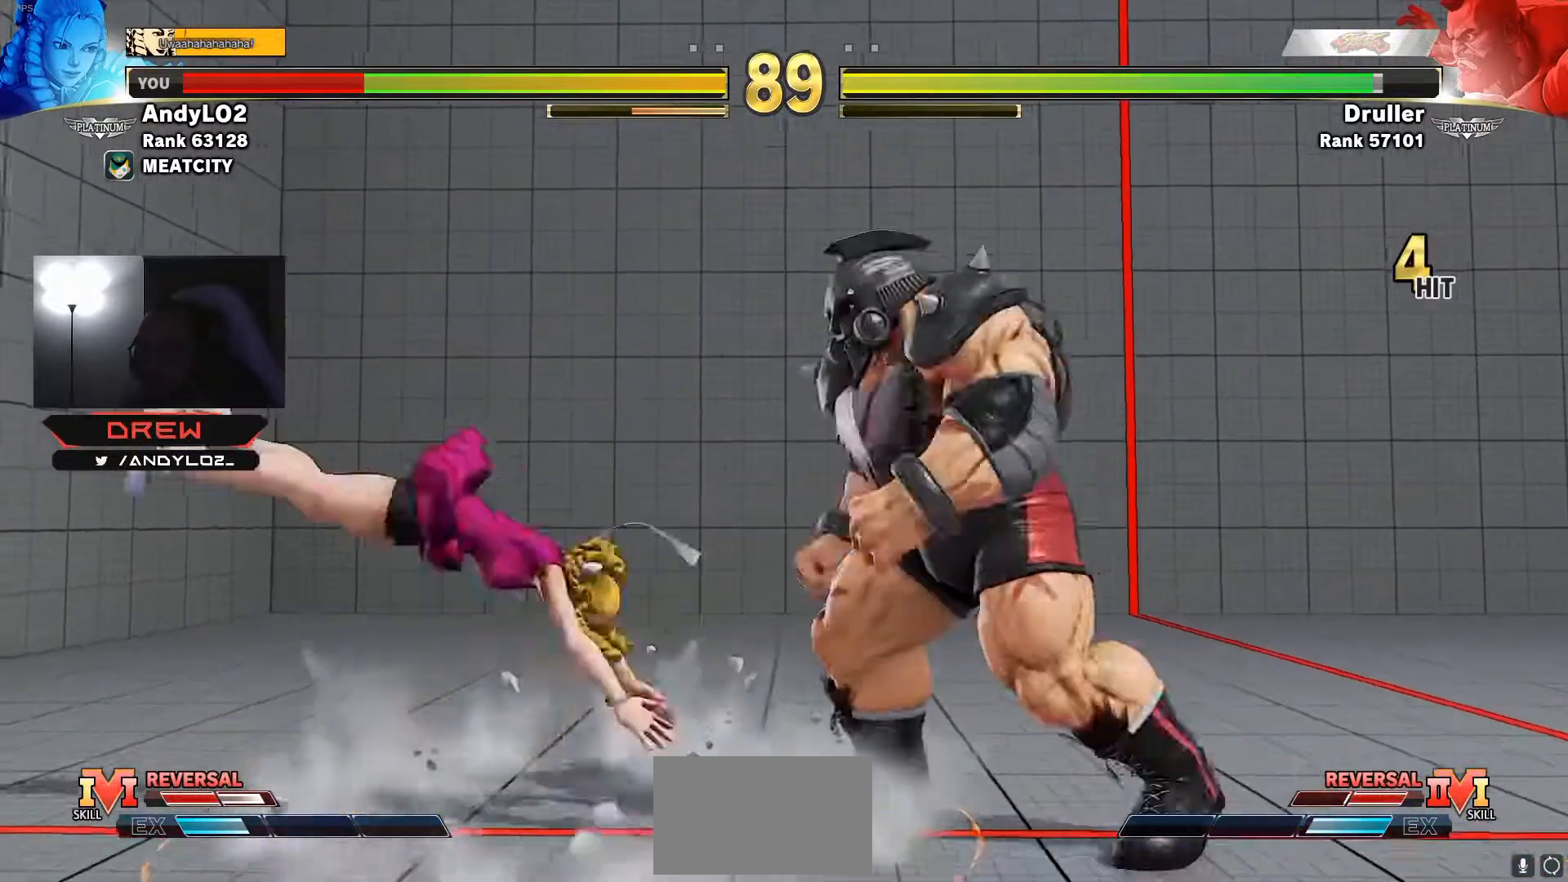
{"buttons": ["TRIANGLE"], "events": [[217, "DPAD_DOWN", "down"], [367, "DPAD_DOWN", "up"], [400, "DPAD_LEFT", "up"], [417, "DPAD_RIGHT", "down"], [483, "TRIANGLE", "down"], [500, "DPAD_RIGHT", "up"]]}
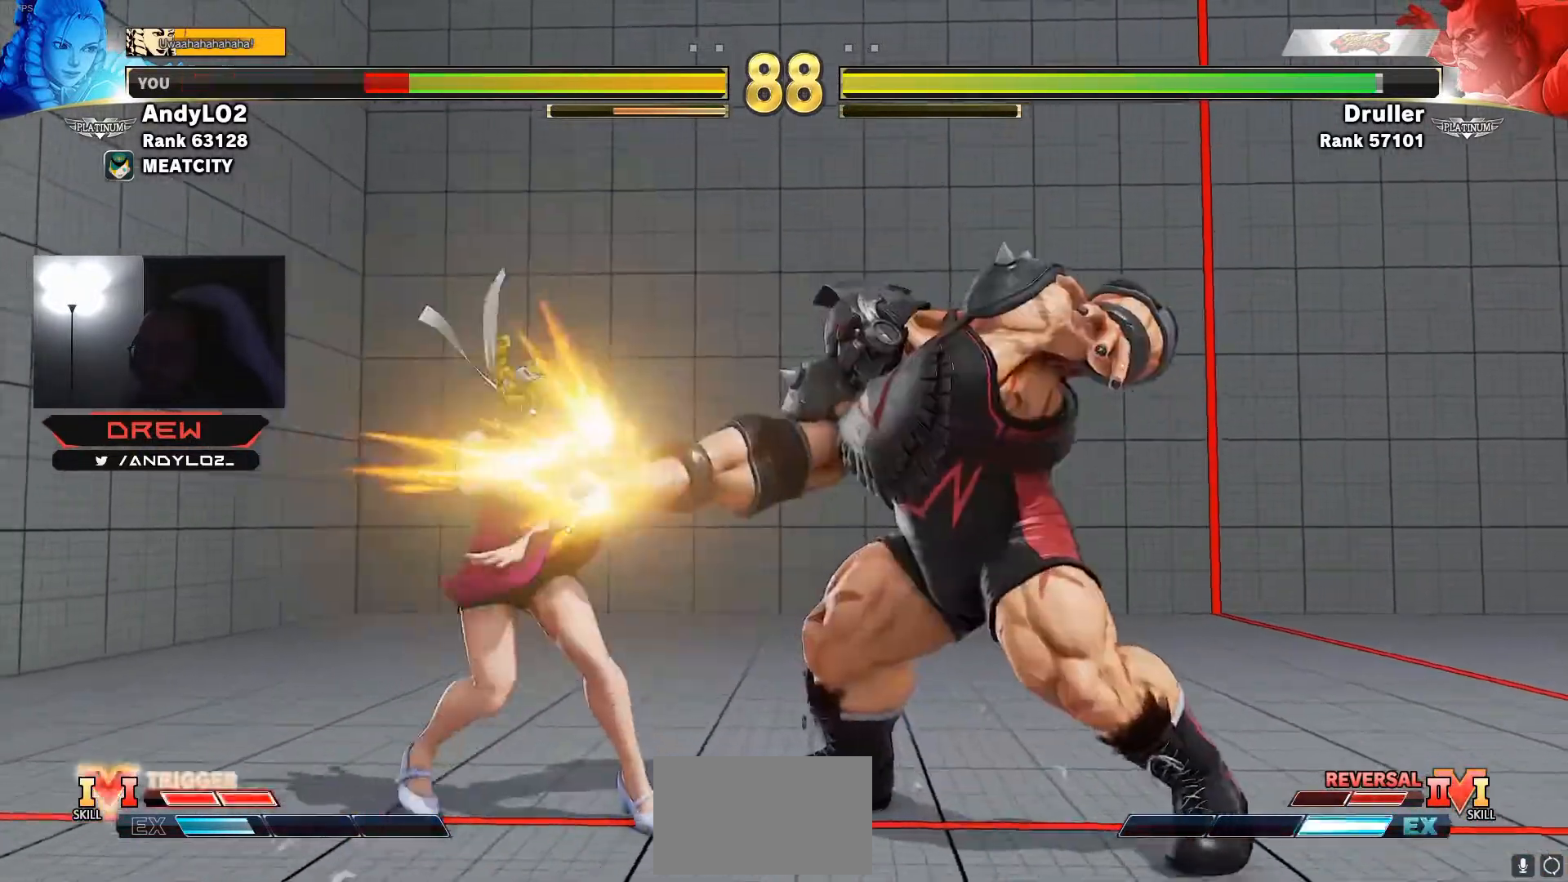
{"buttons": ["DPAD_DOWN", "DPAD_LEFT"], "events": [[33, "TRIANGLE", "up"], [100, "DPAD_DOWN", "down"], [150, "DPAD_RIGHT", "down"], [167, "DPAD_RIGHT", "up"], [217, "DPAD_LEFT", "down"]]}
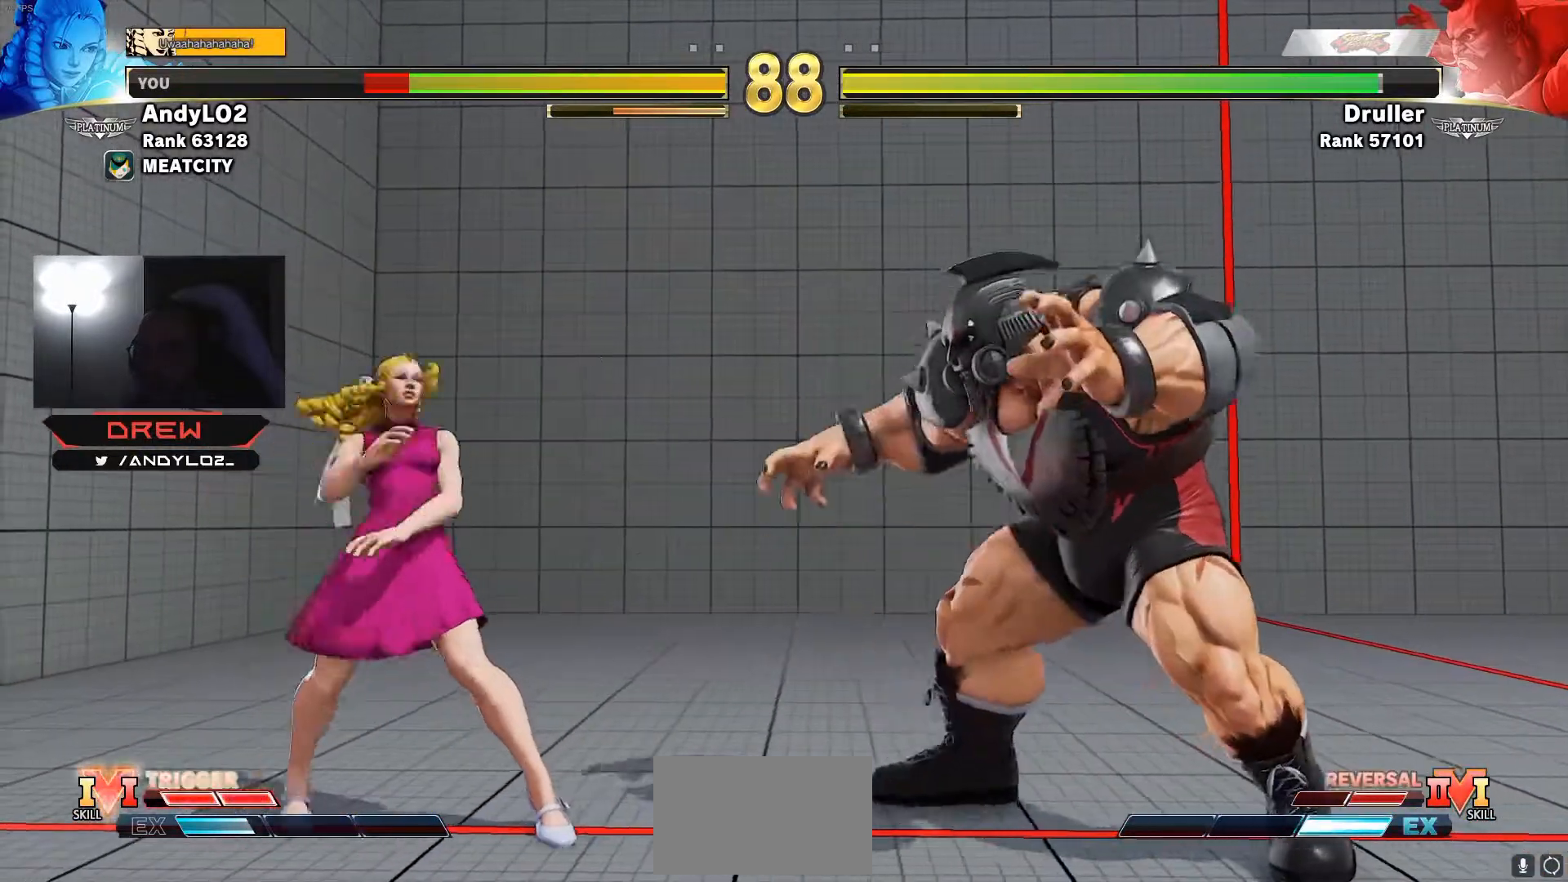
{"buttons": ["DPAD_UP", "DPAD_RIGHT"], "events": [[167, "DPAD_DOWN", "up"], [367, "DPAD_LEFT", "up"], [383, "DPAD_RIGHT", "down"], [467, "DPAD_UP", "down"]]}
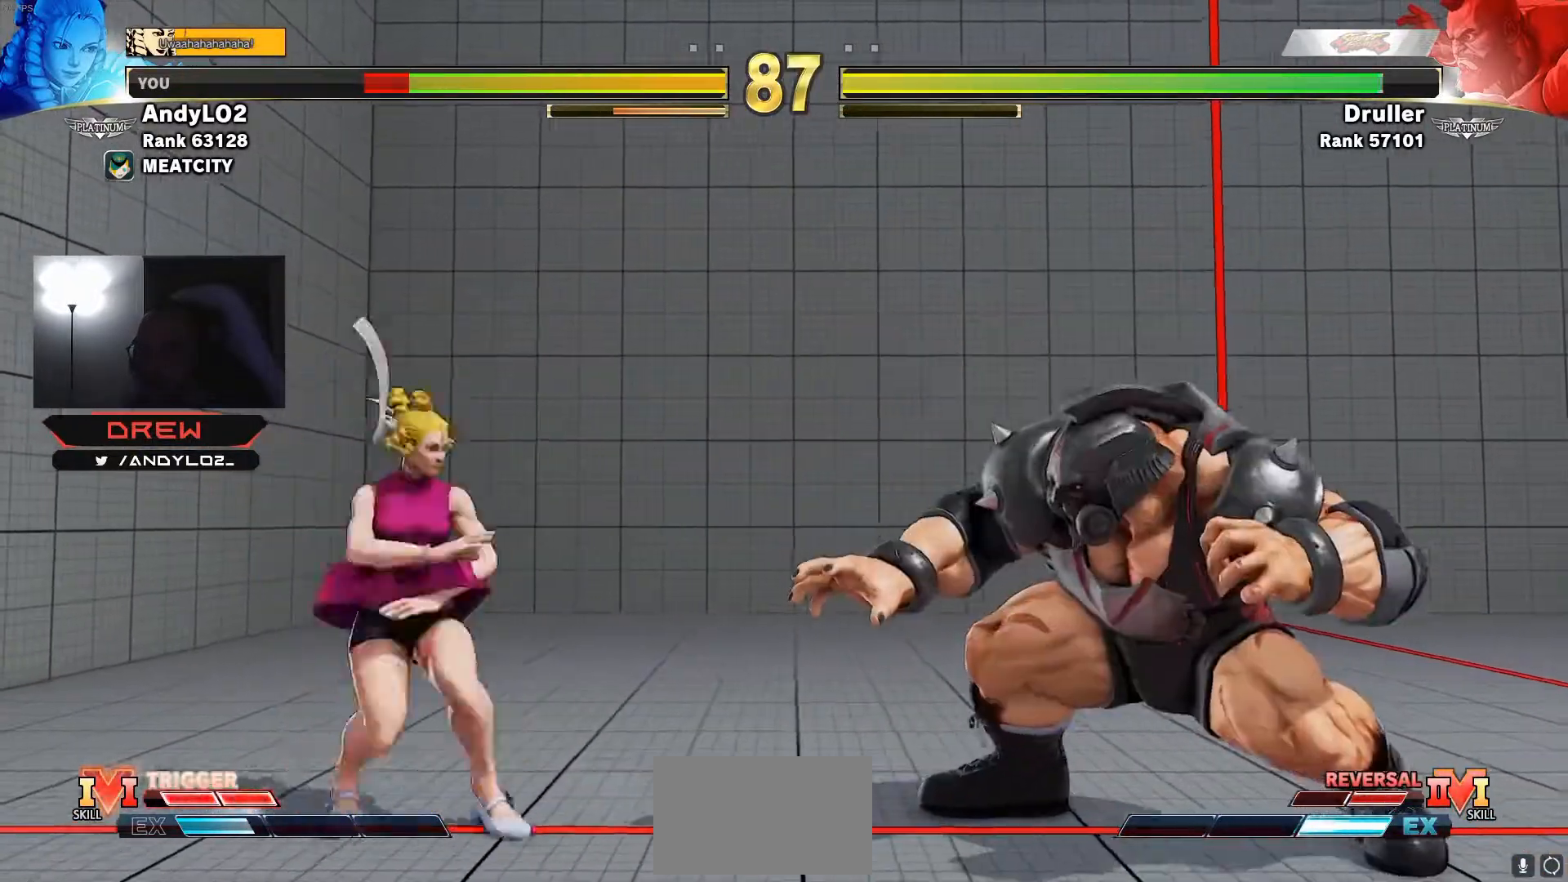
{"buttons": ["DPAD_DOWN", "DPAD_LEFT"], "events": [[33, "DPAD_DOWN", "down"], [33, "DPAD_UP", "up"], [150, "DPAD_LEFT", "down"], [150, "DPAD_RIGHT", "up"], [400, "CIRCLE", "down"], [483, "CIRCLE", "up"]]}
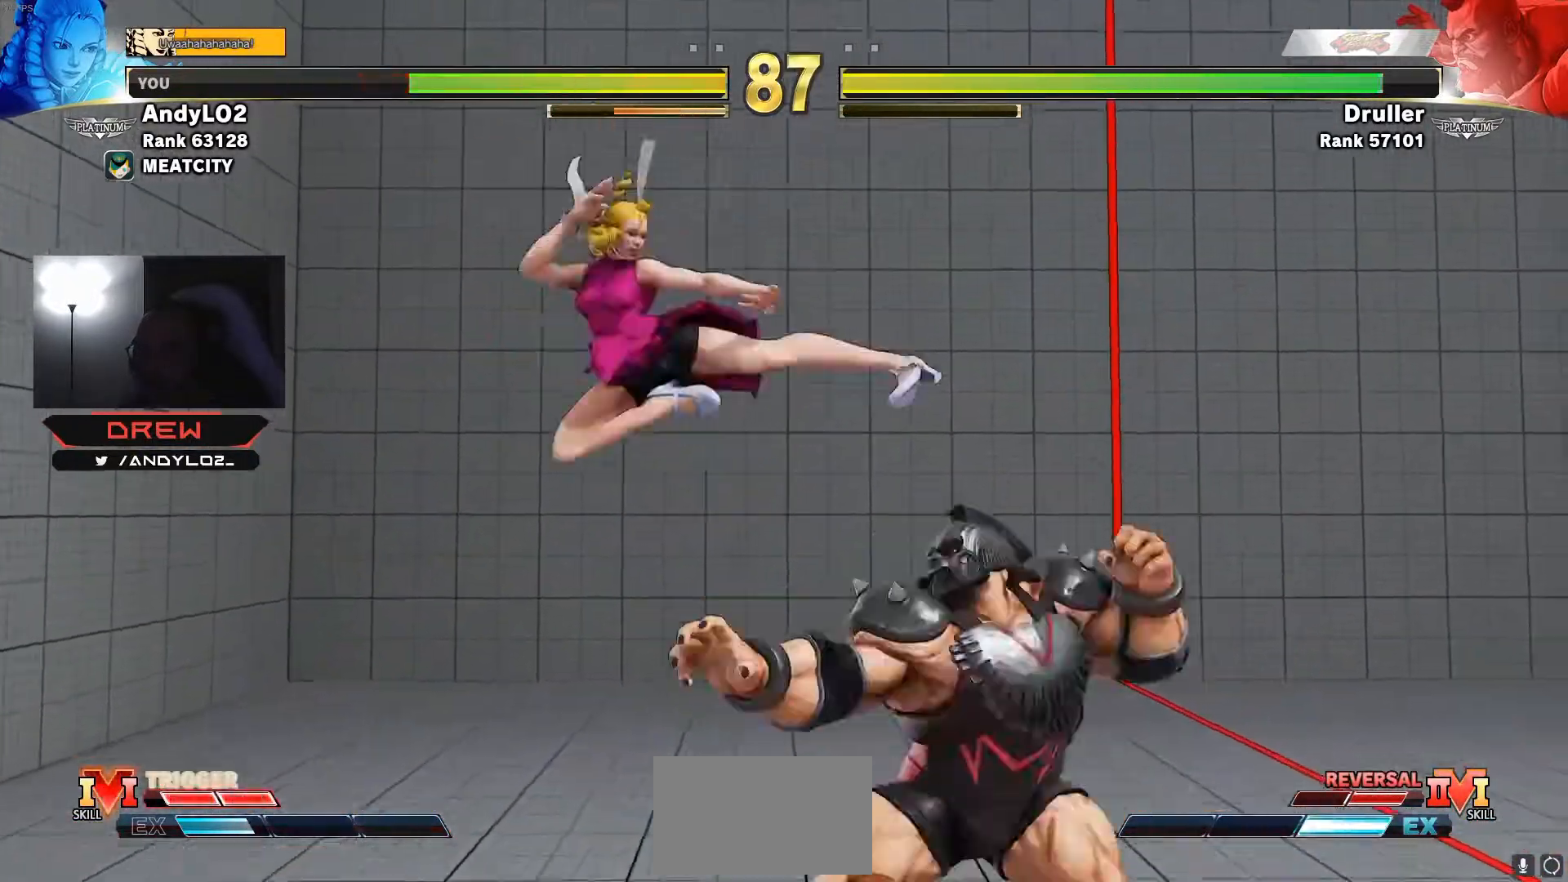
{"buttons": ["DPAD_DOWN", "DPAD_LEFT"], "events": [[433, "TRIANGLE", "down"], [500, "TRIANGLE", "up"]]}
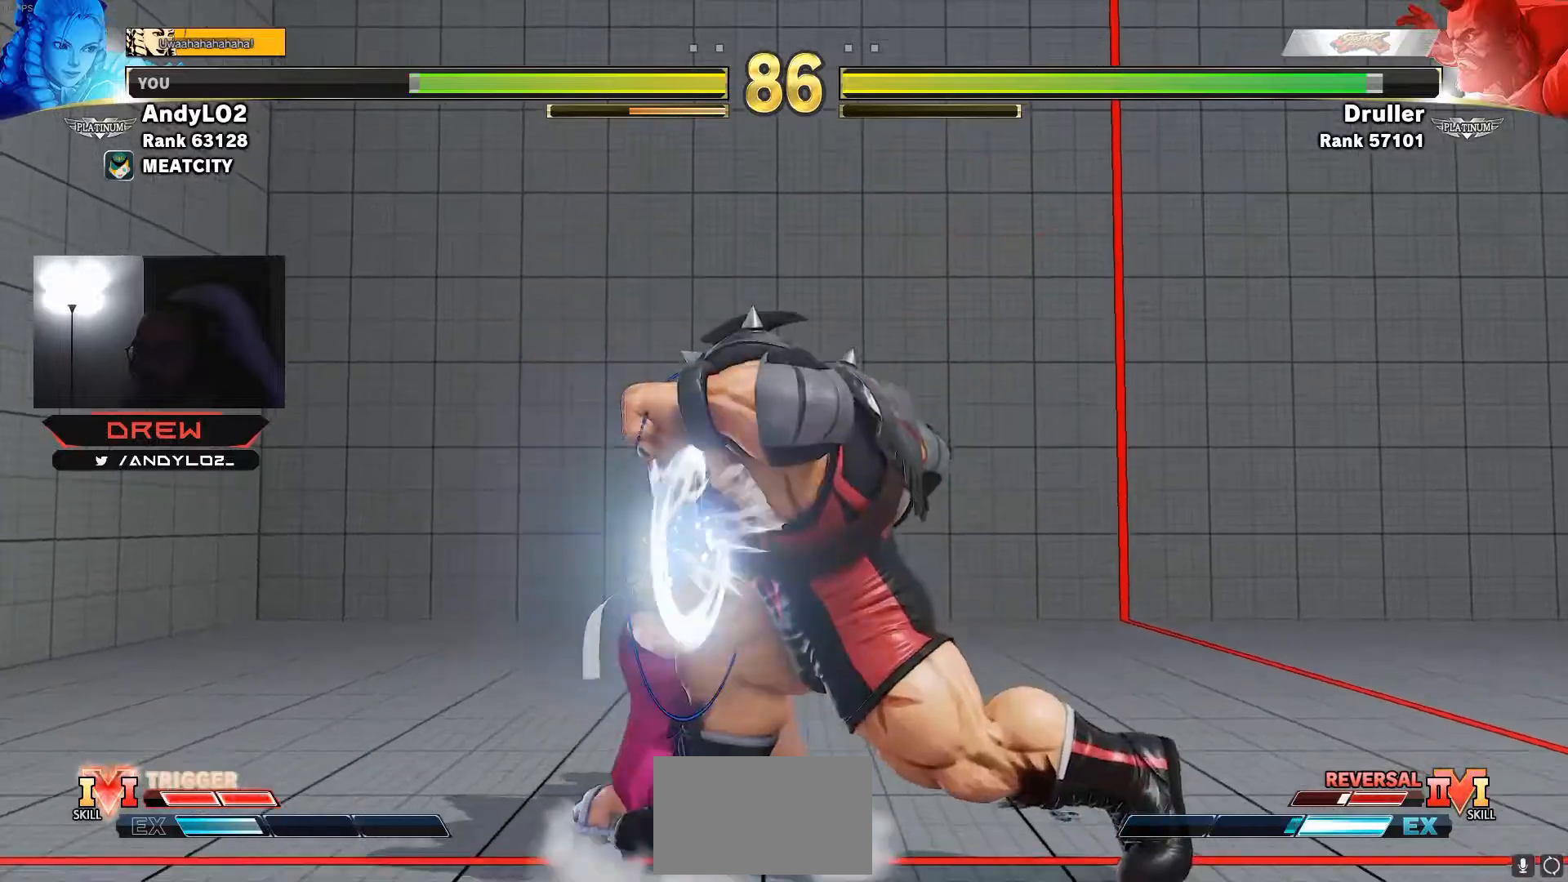
{"buttons": ["DPAD_LEFT"], "events": [[450, "DPAD_DOWN", "up"]]}
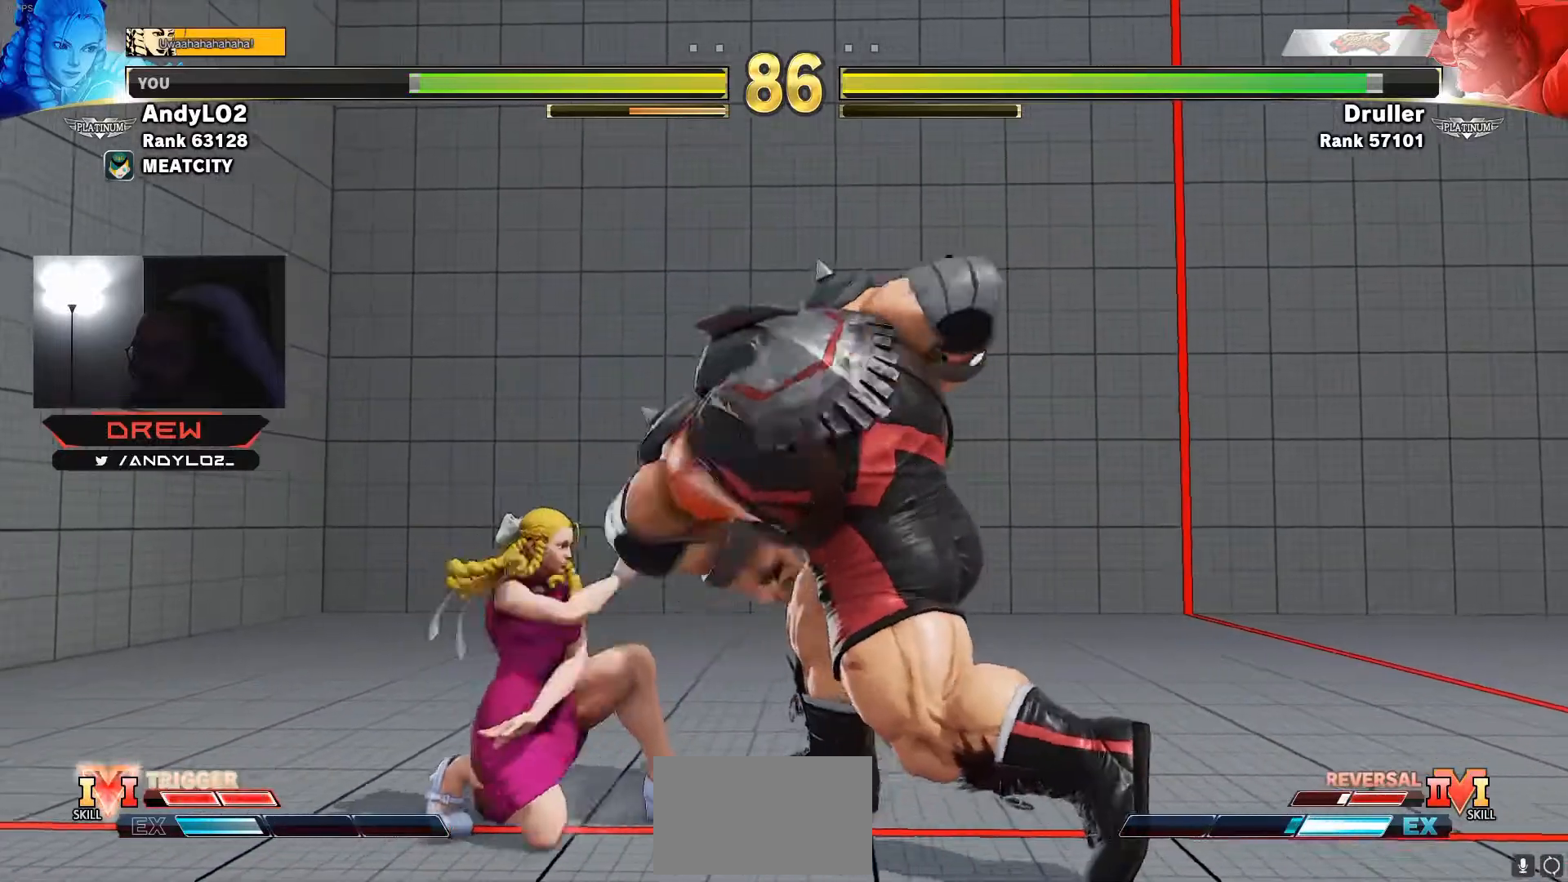
{"buttons": ["DPAD_DOWN", "DPAD_LEFT"], "events": [[33, "DPAD_DOWN", "down"], [67, "TRIANGLE", "down"], [133, "TRIANGLE", "up"]]}
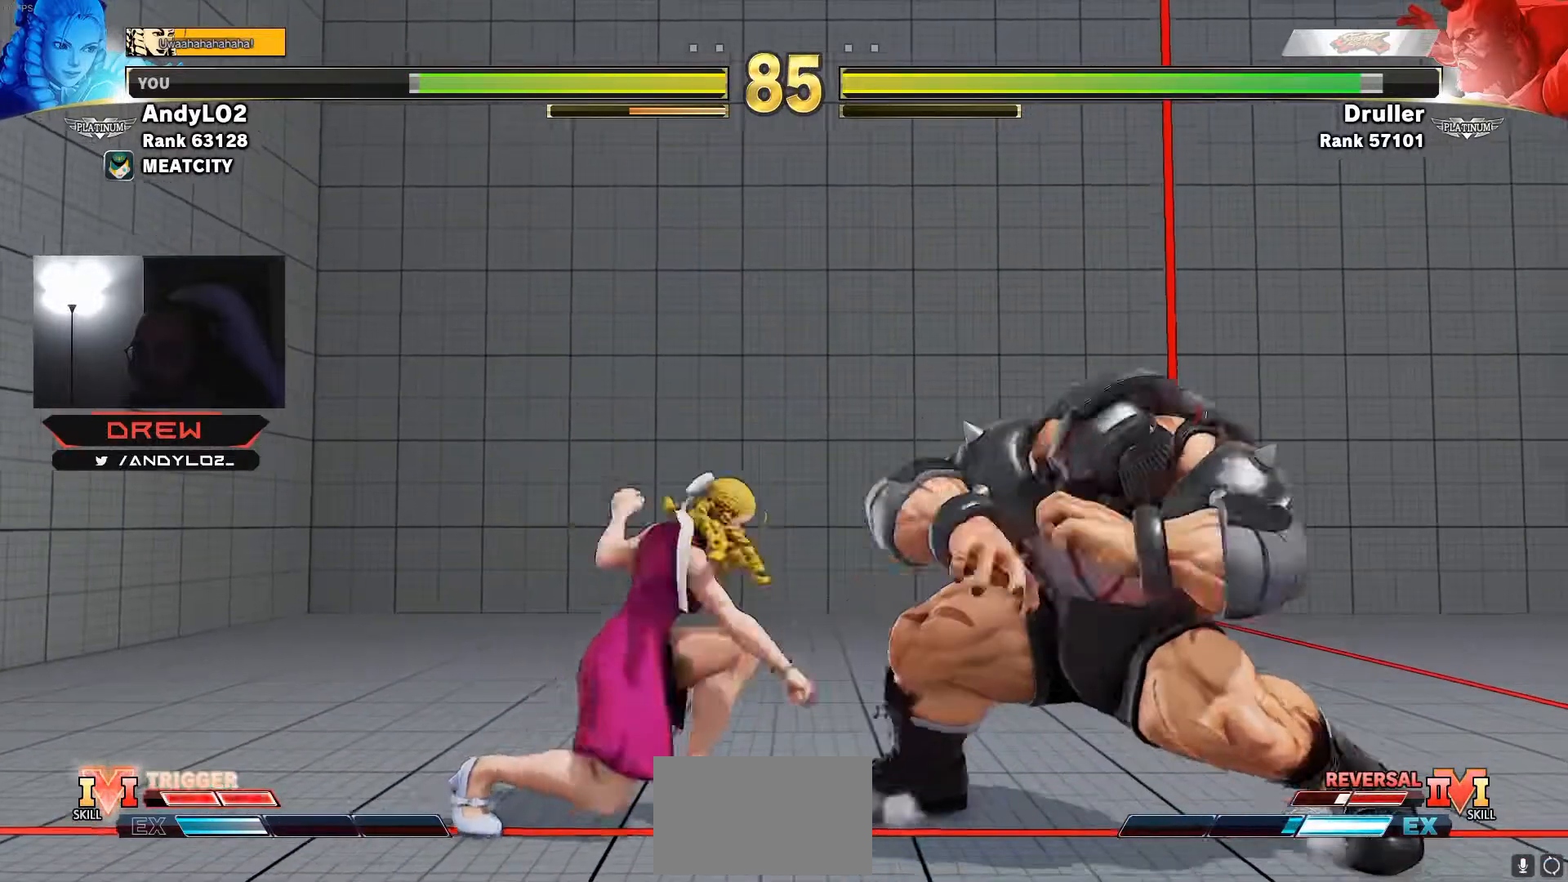
{"buttons": ["DPAD_DOWN", "DPAD_LEFT"], "events": [[100, "DPAD_DOWN", "up"], [300, "DPAD_LEFT", "up"], [300, "DPAD_RIGHT", "down"], [483, "DPAD_RIGHT", "up"], [500, "DPAD_DOWN", "down"], [500, "DPAD_LEFT", "down"]]}
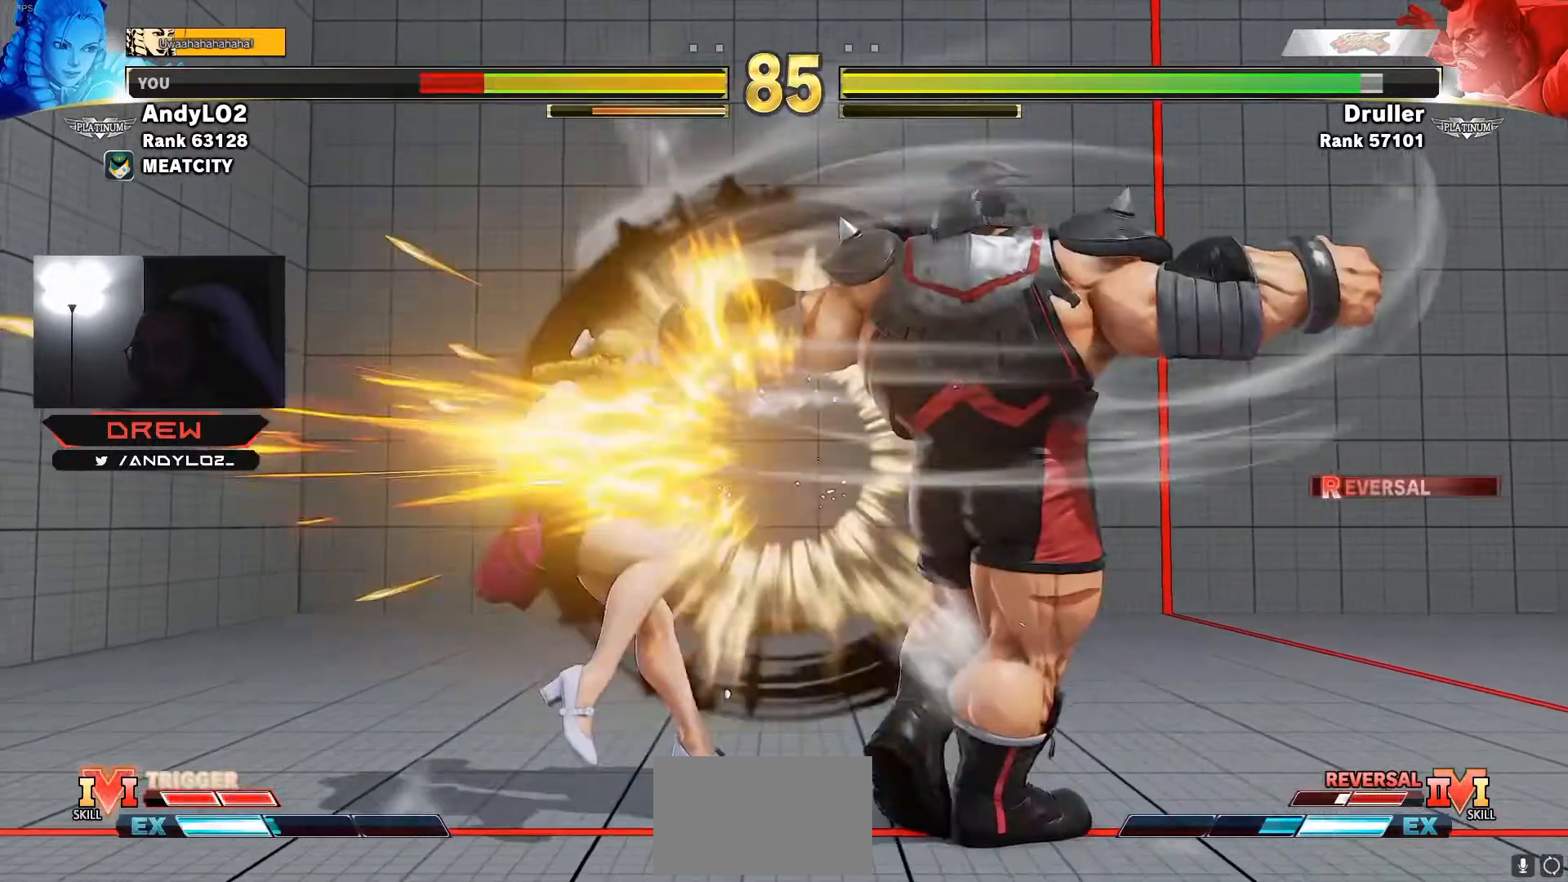
{"buttons": ["DPAD_LEFT"], "events": [[217, "DPAD_DOWN", "up"], [217, "DPAD_LEFT", "up"], [300, "DPAD_LEFT", "down"], [383, "DPAD_LEFT", "up"], [467, "DPAD_LEFT", "down"]]}
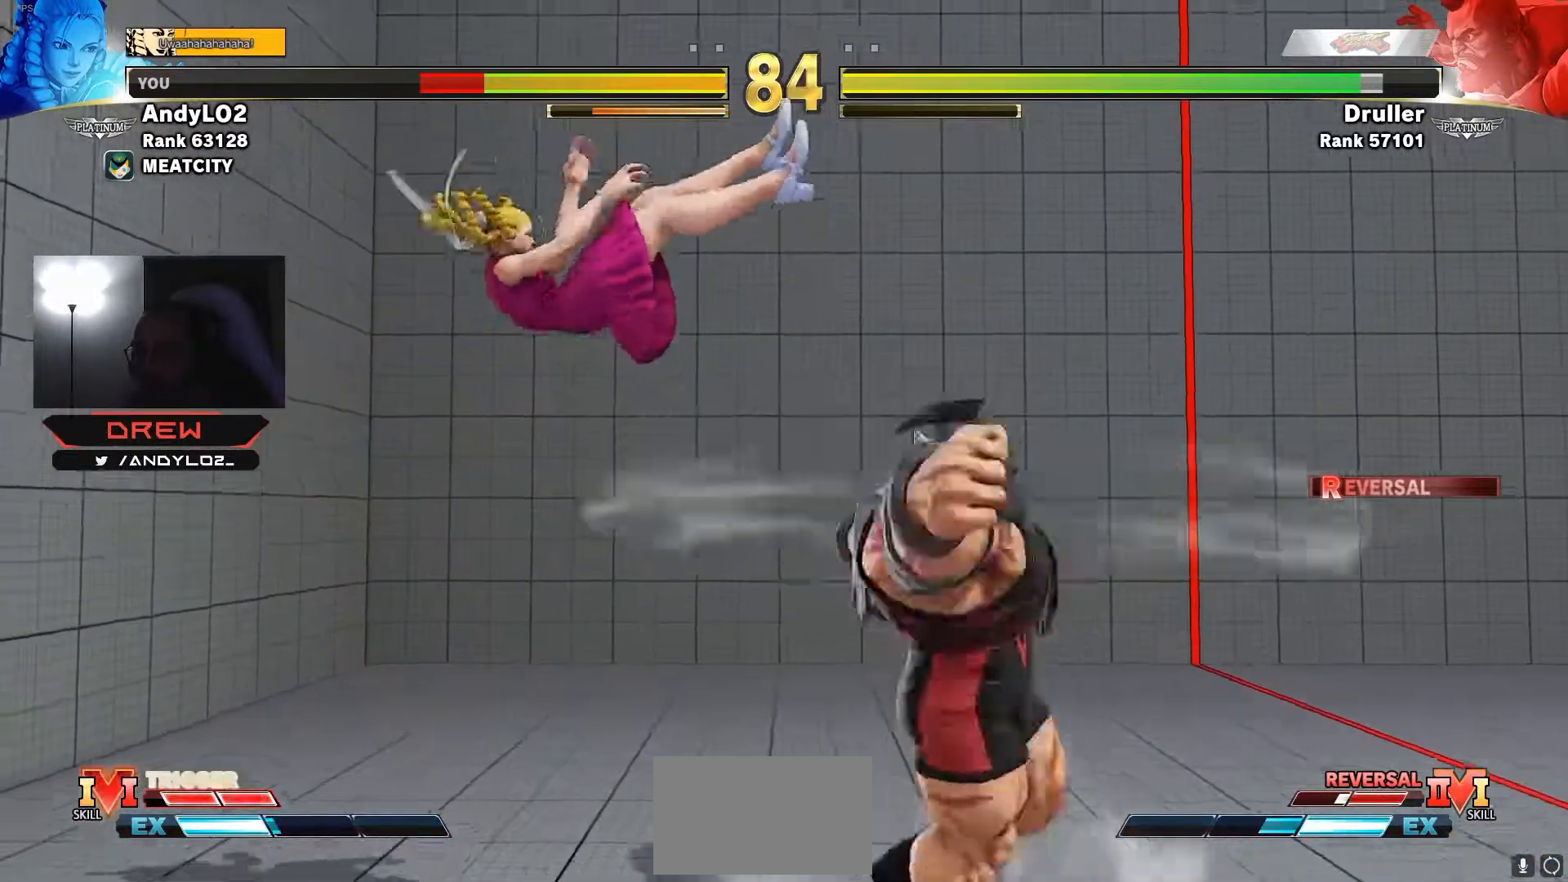
{"buttons": ["DPAD_LEFT"], "events": [[33, "DPAD_LEFT", "up"], [100, "DPAD_LEFT", "down"], [183, "DPAD_LEFT", "up"], [250, "DPAD_LEFT", "down"], [317, "DPAD_LEFT", "up"], [400, "DPAD_LEFT", "down"]]}
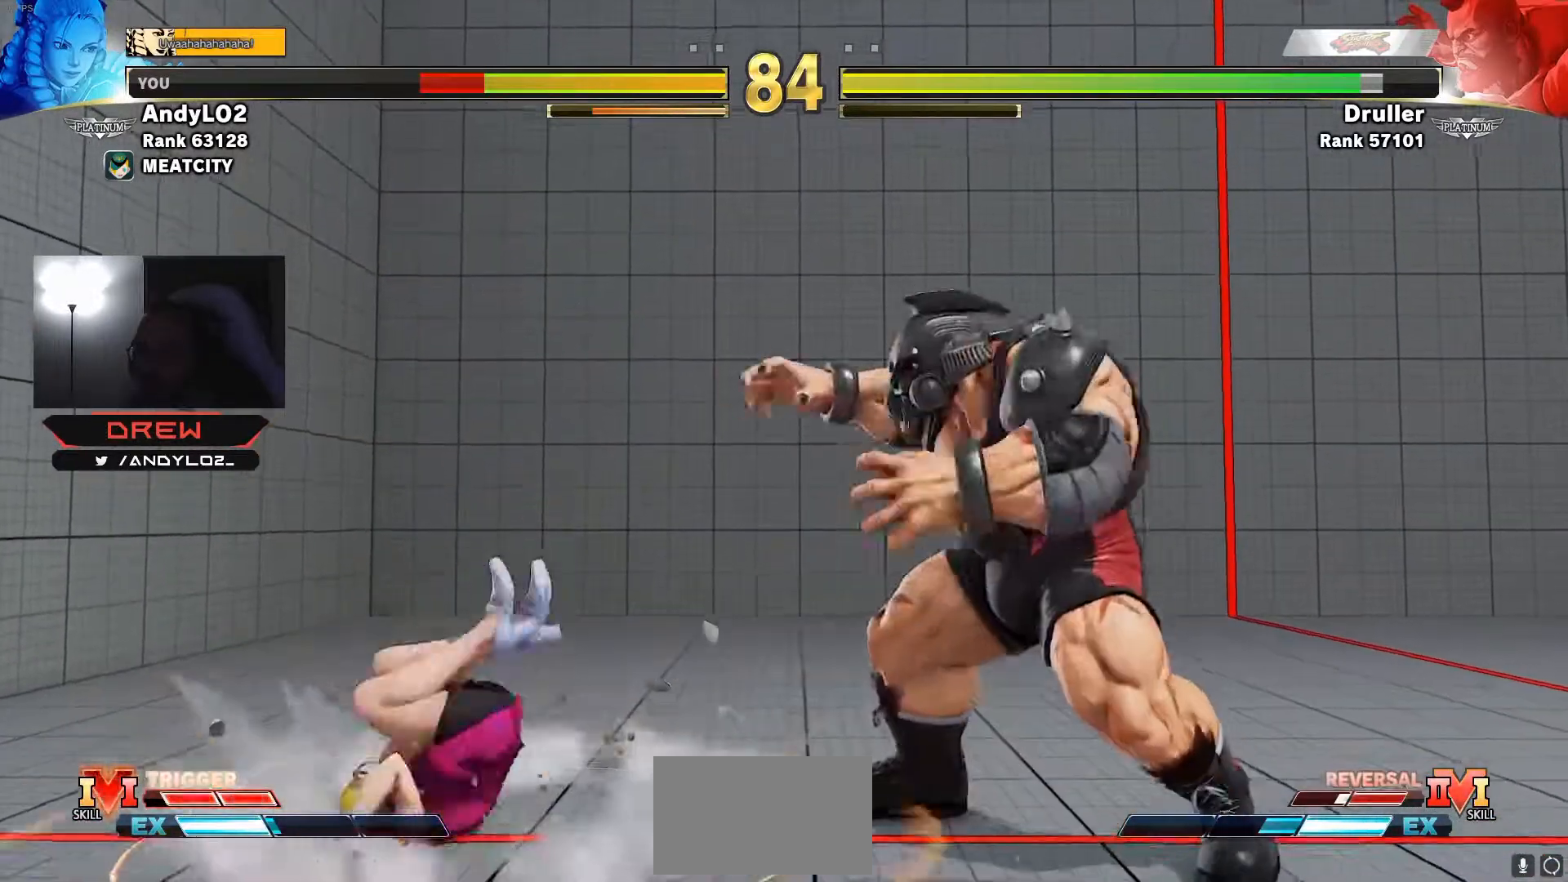
{"buttons": ["TRIANGLE", "DPAD_DOWN", "DPAD_LEFT"], "events": [[133, "DPAD_DOWN", "down"], [500, "TRIANGLE", "down"]]}
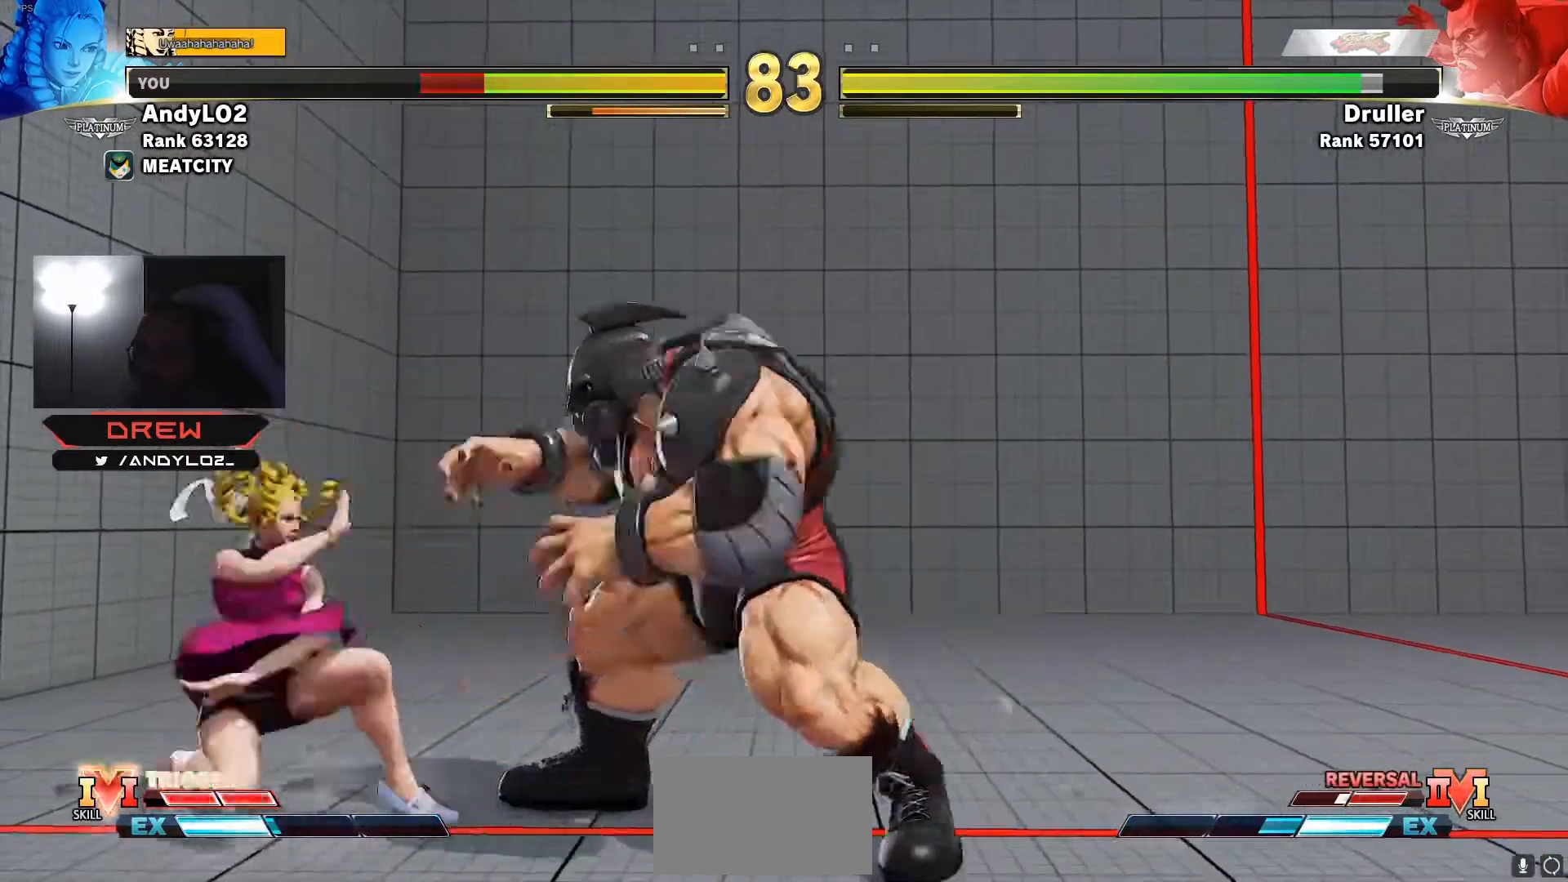
{"buttons": ["DPAD_DOWN", "DPAD_LEFT"], "events": [[50, "TRIANGLE", "up"]]}
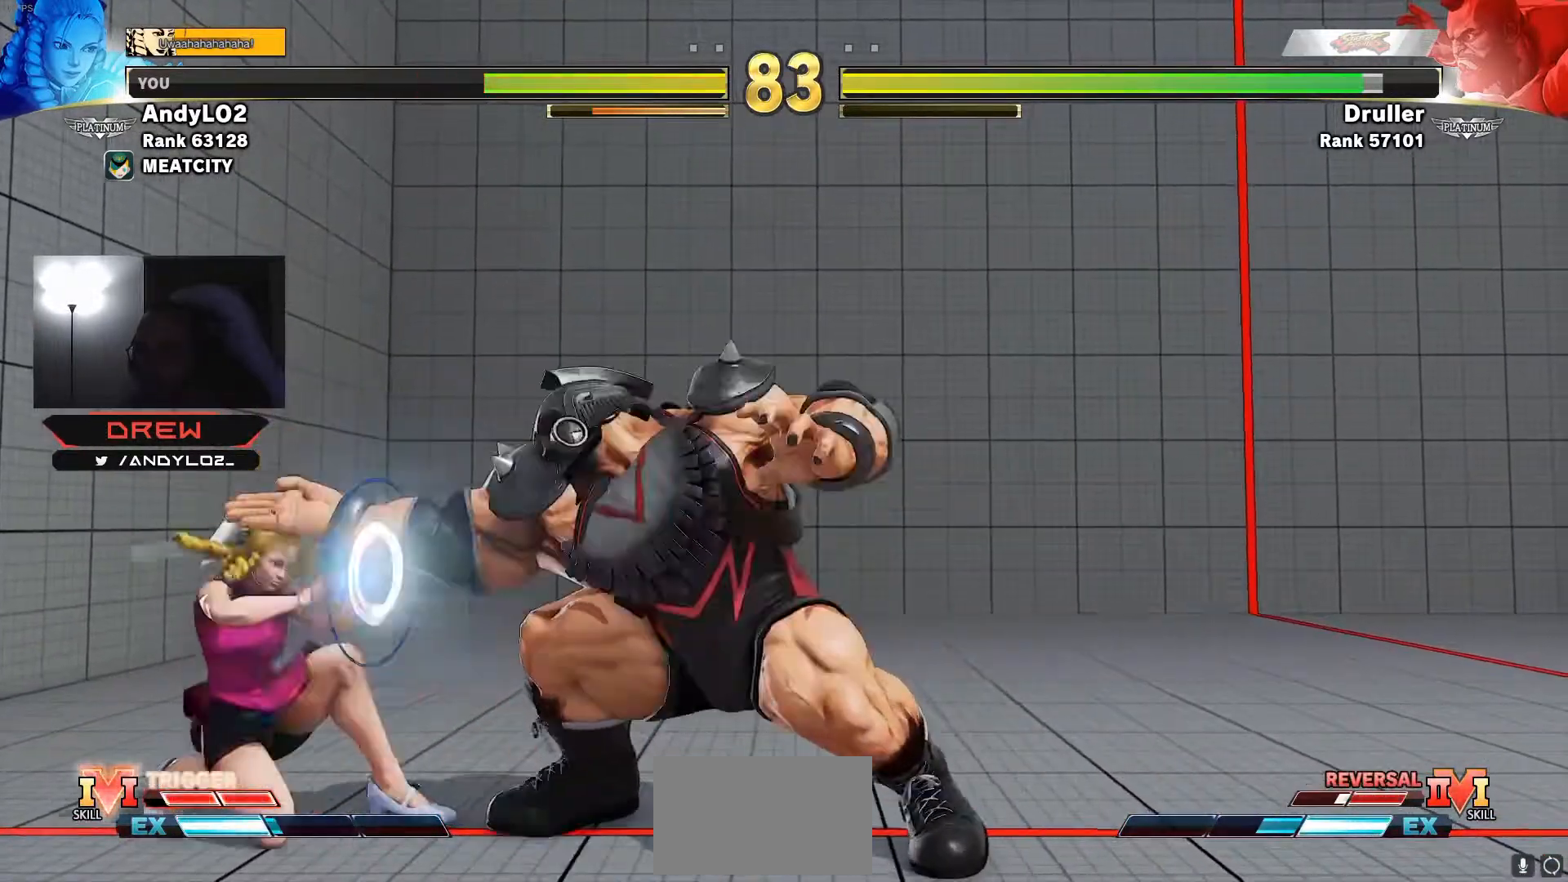
{"buttons": ["DPAD_DOWN", "DPAD_LEFT"], "events": [[117, "CIRCLE", "down"], [200, "CIRCLE", "up"]]}
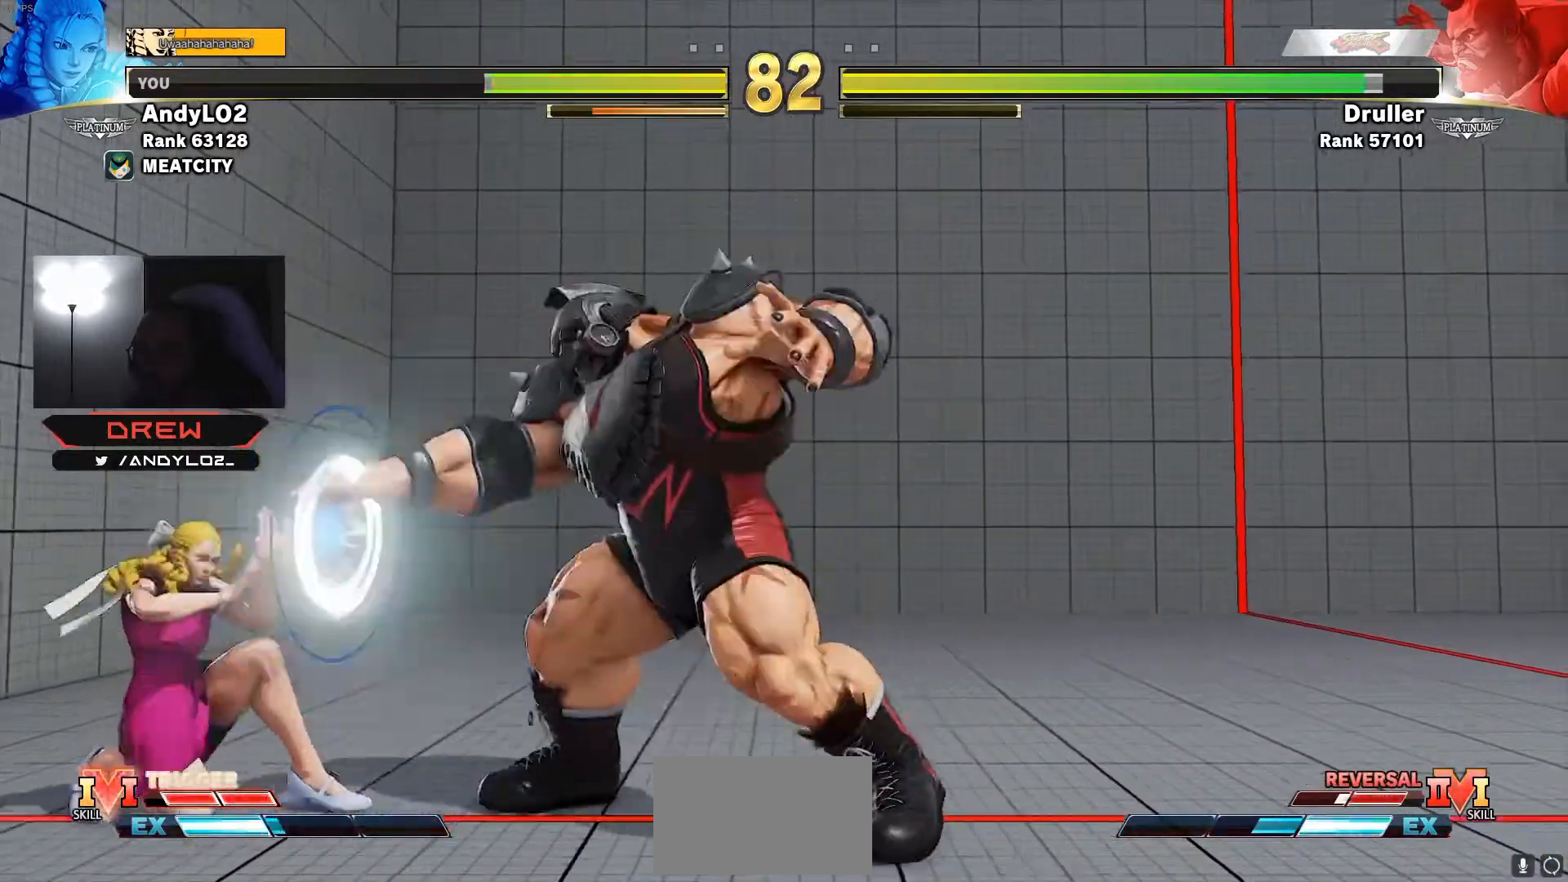
{"buttons": ["DPAD_LEFT"], "events": [[67, "R2", "down"], [133, "R2", "up"], [433, "DPAD_DOWN", "up"]]}
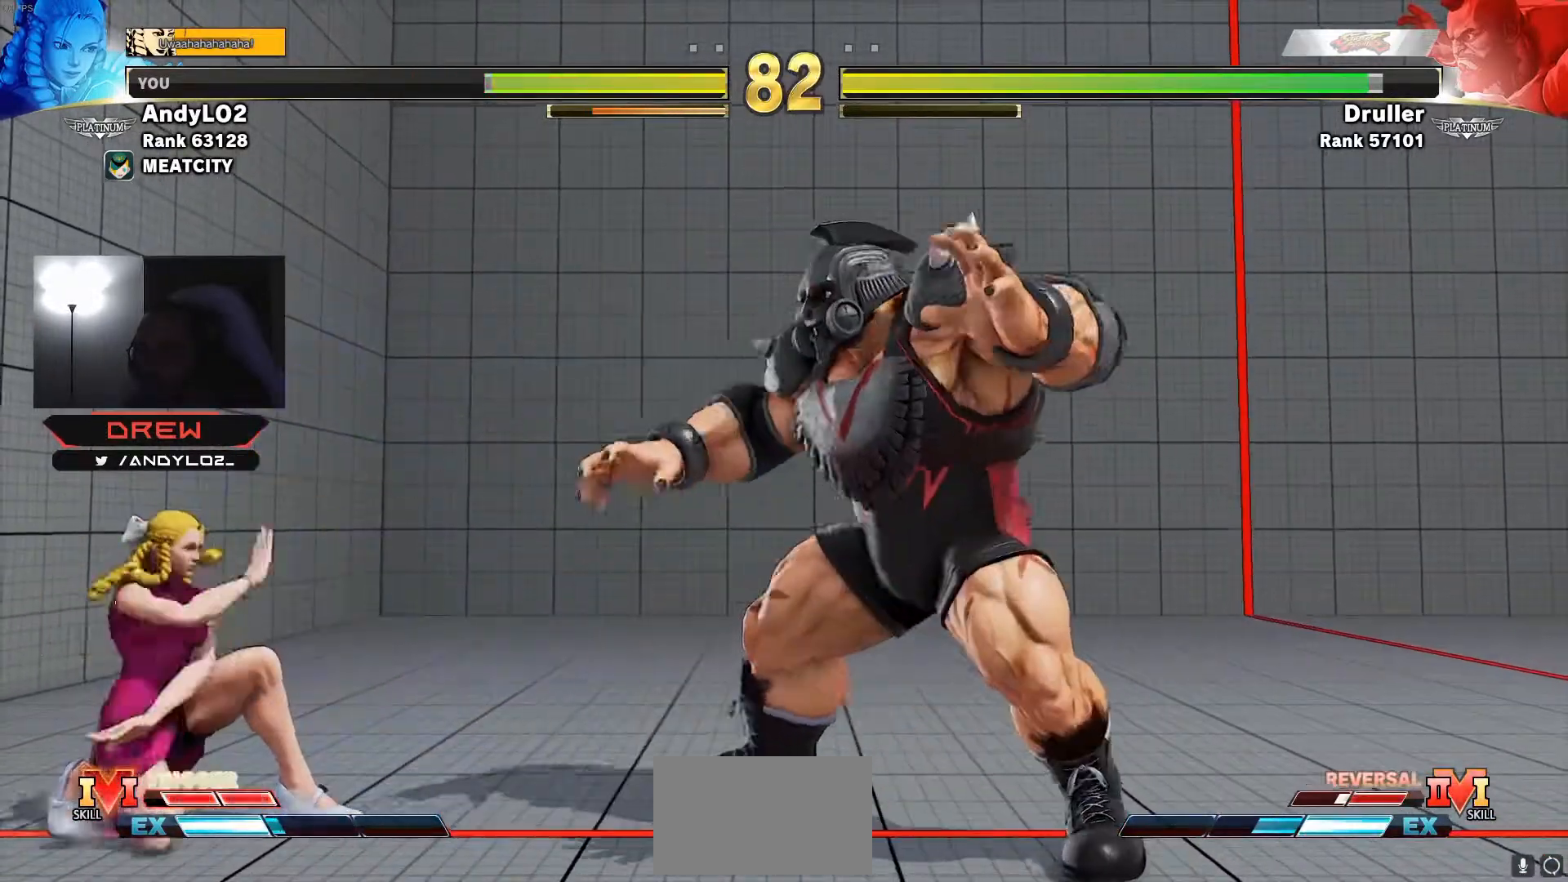
{"buttons": [], "events": [[167, "DPAD_DOWN", "down"], [350, "DPAD_DOWN", "up"], [500, "DPAD_LEFT", "up"]]}
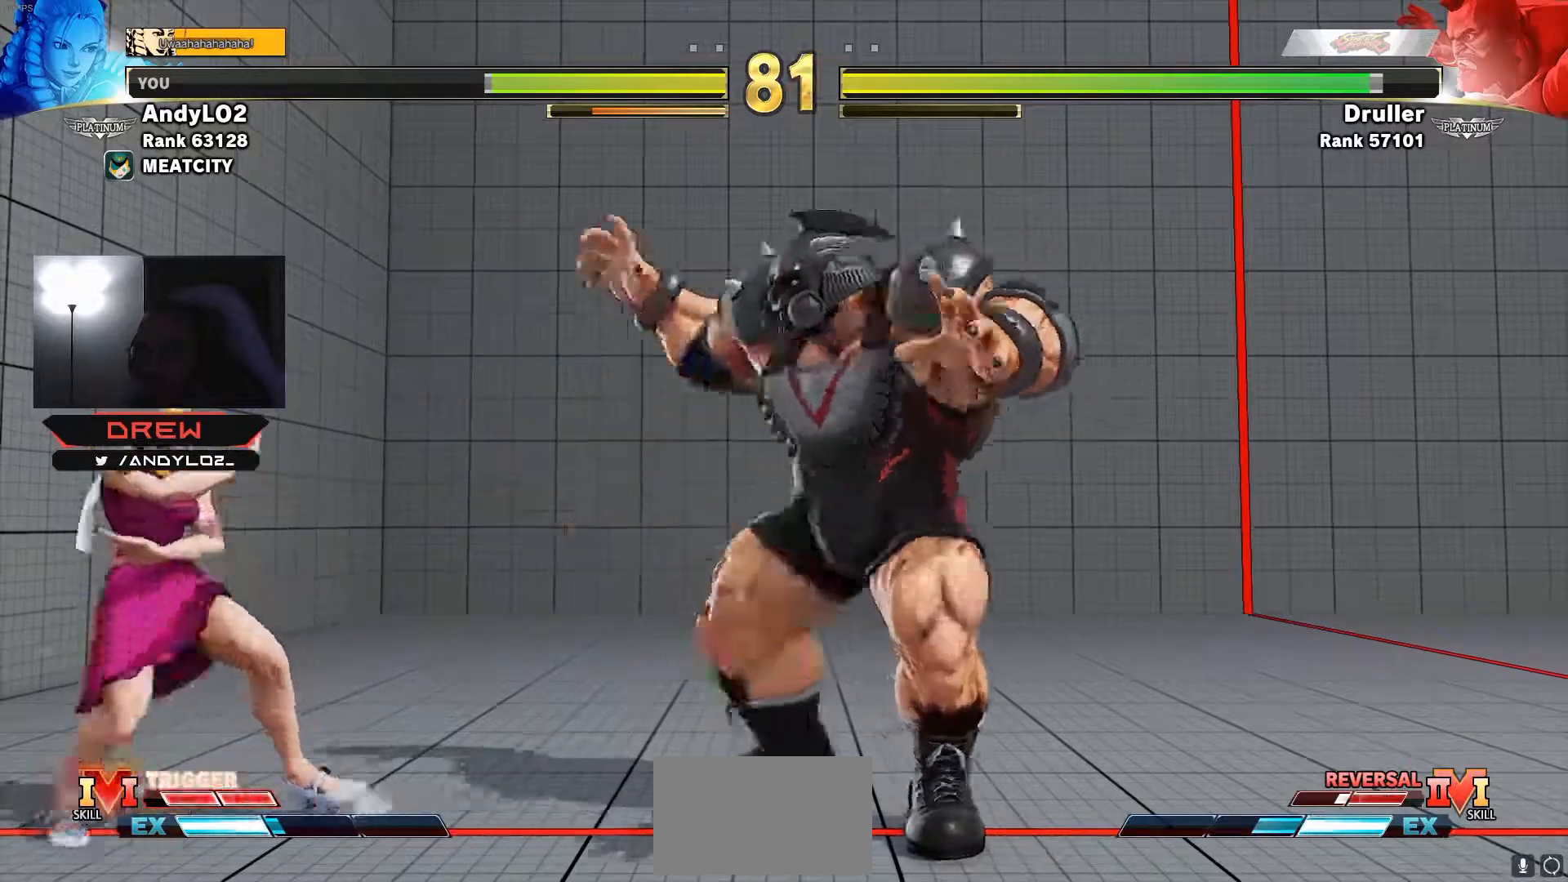
{"buttons": ["DPAD_LEFT"], "events": [[33, "DPAD_RIGHT", "down"], [133, "DPAD_DOWN", "down"], [133, "DPAD_RIGHT", "up"], [167, "DPAD_LEFT", "down"], [183, "R2", "down"], [267, "R2", "up"], [417, "DPAD_DOWN", "up"]]}
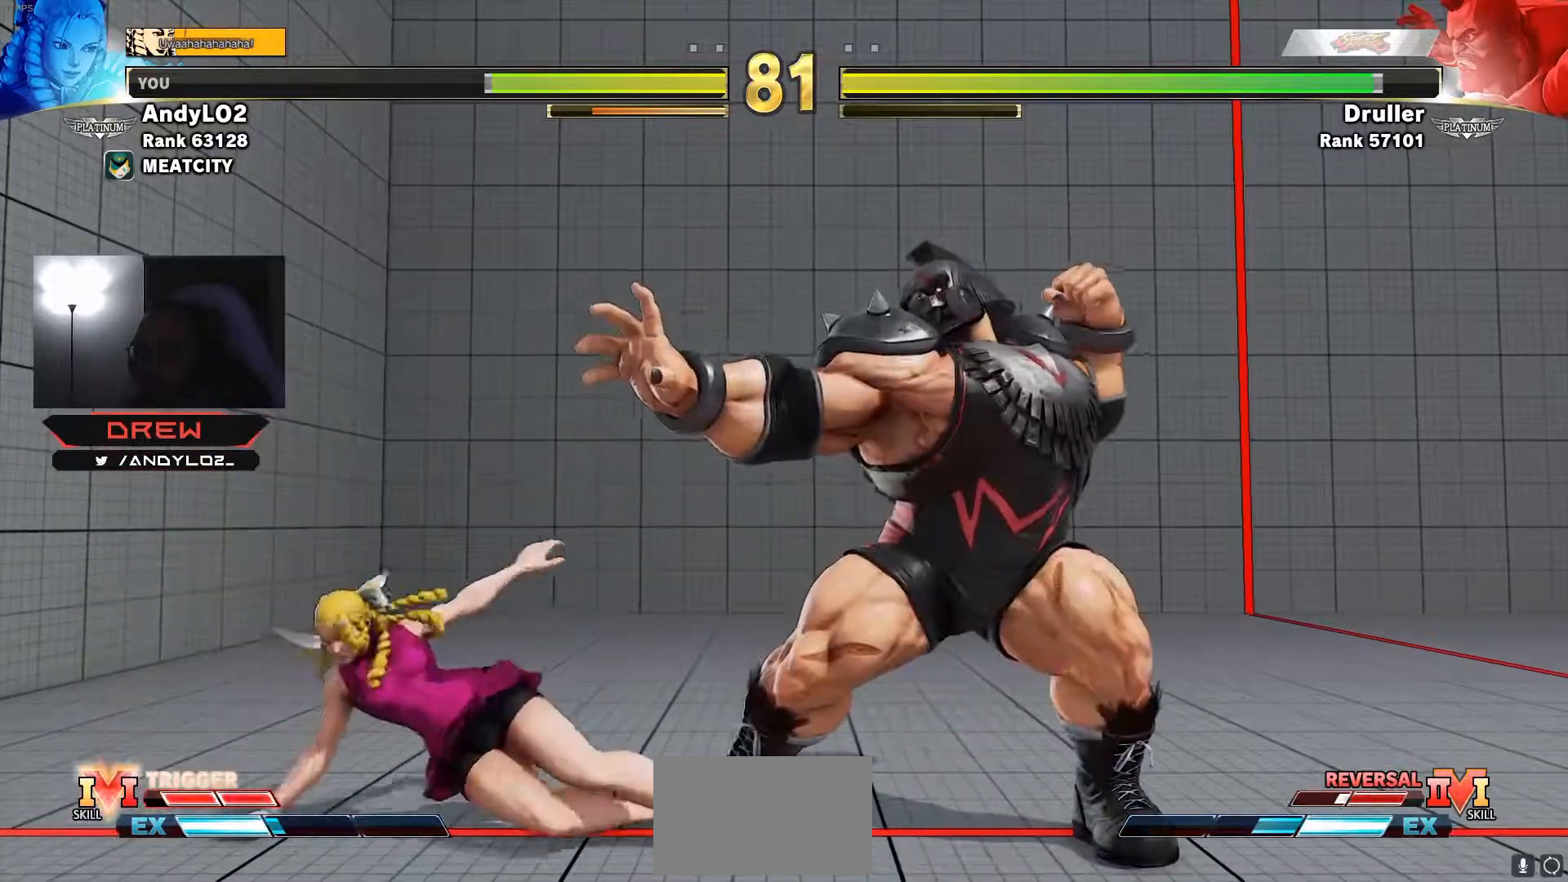
{"buttons": ["DPAD_LEFT"], "events": []}
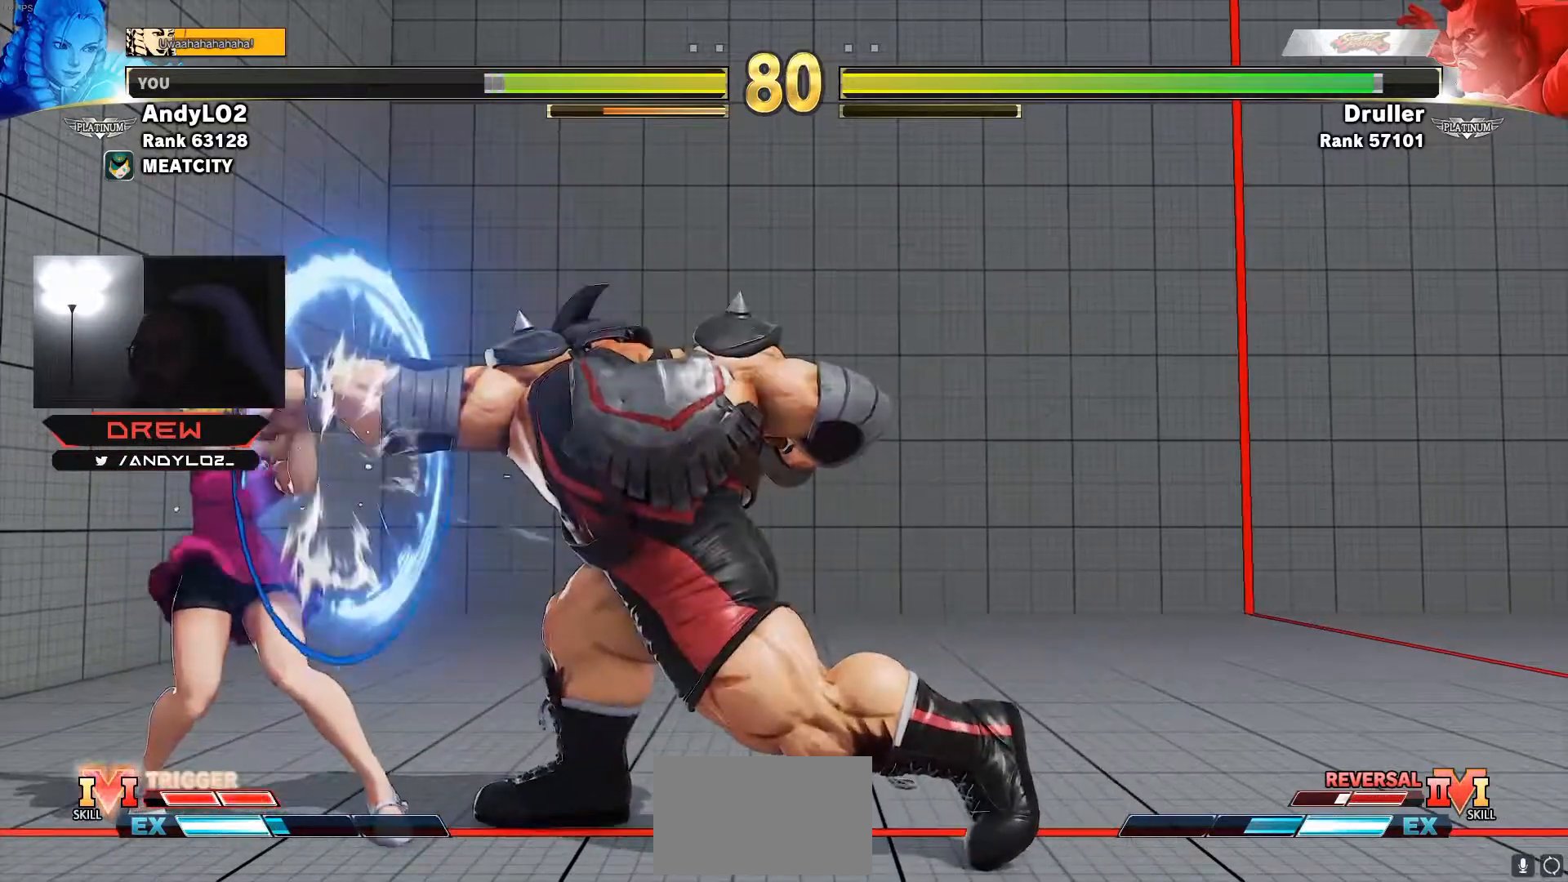
{"buttons": ["DPAD_RIGHT"], "events": [[267, "DPAD_LEFT", "up"], [350, "DPAD_RIGHT", "down"], [433, "DPAD_RIGHT", "up"], [500, "DPAD_RIGHT", "down"]]}
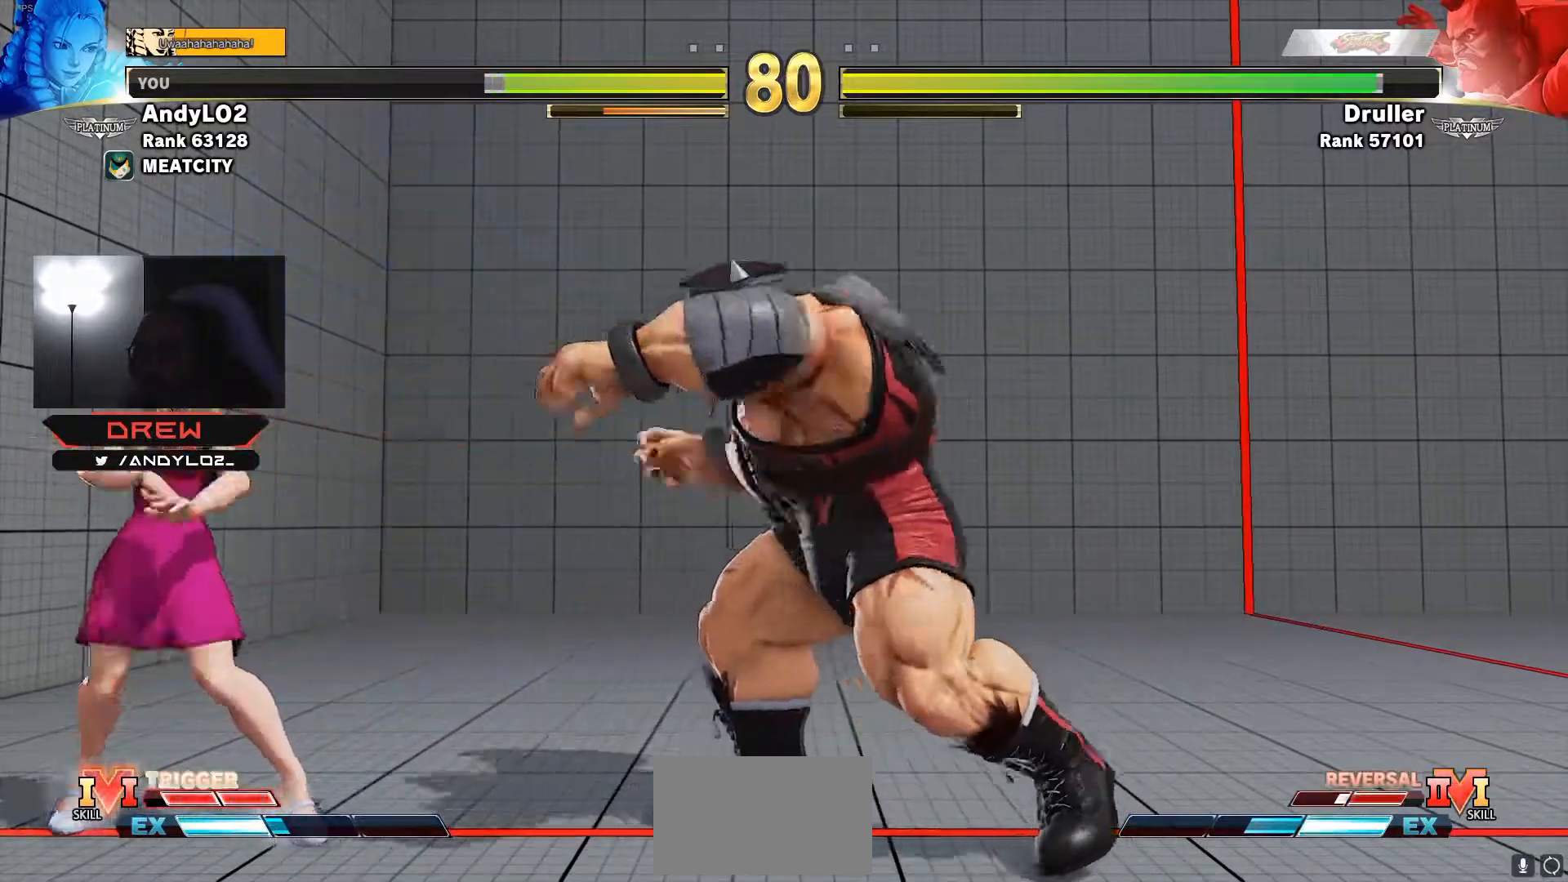
{"buttons": ["DPAD_DOWN", "DPAD_LEFT"], "events": [[250, "DPAD_DOWN", "down"], [250, "DPAD_RIGHT", "up"], [267, "DPAD_LEFT", "down"], [283, "TRIANGLE", "down"], [350, "TRIANGLE", "up"]]}
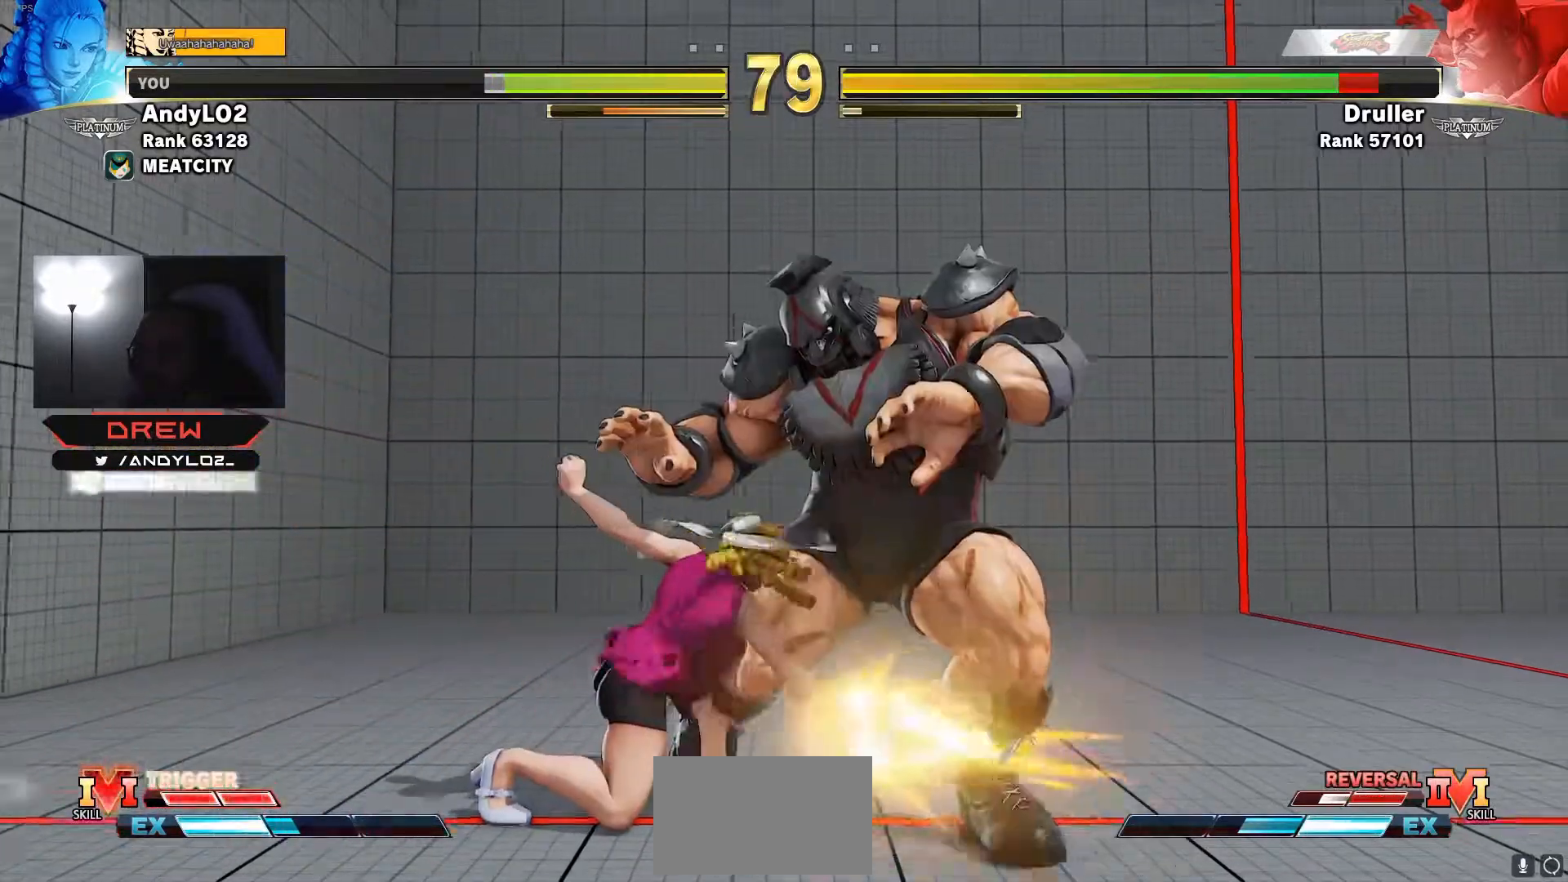
{"buttons": ["DPAD_DOWN", "DPAD_RIGHT"], "events": [[283, "CIRCLE", "down"], [350, "DPAD_LEFT", "up"], [367, "CIRCLE", "up"], [433, "DPAD_RIGHT", "down"]]}
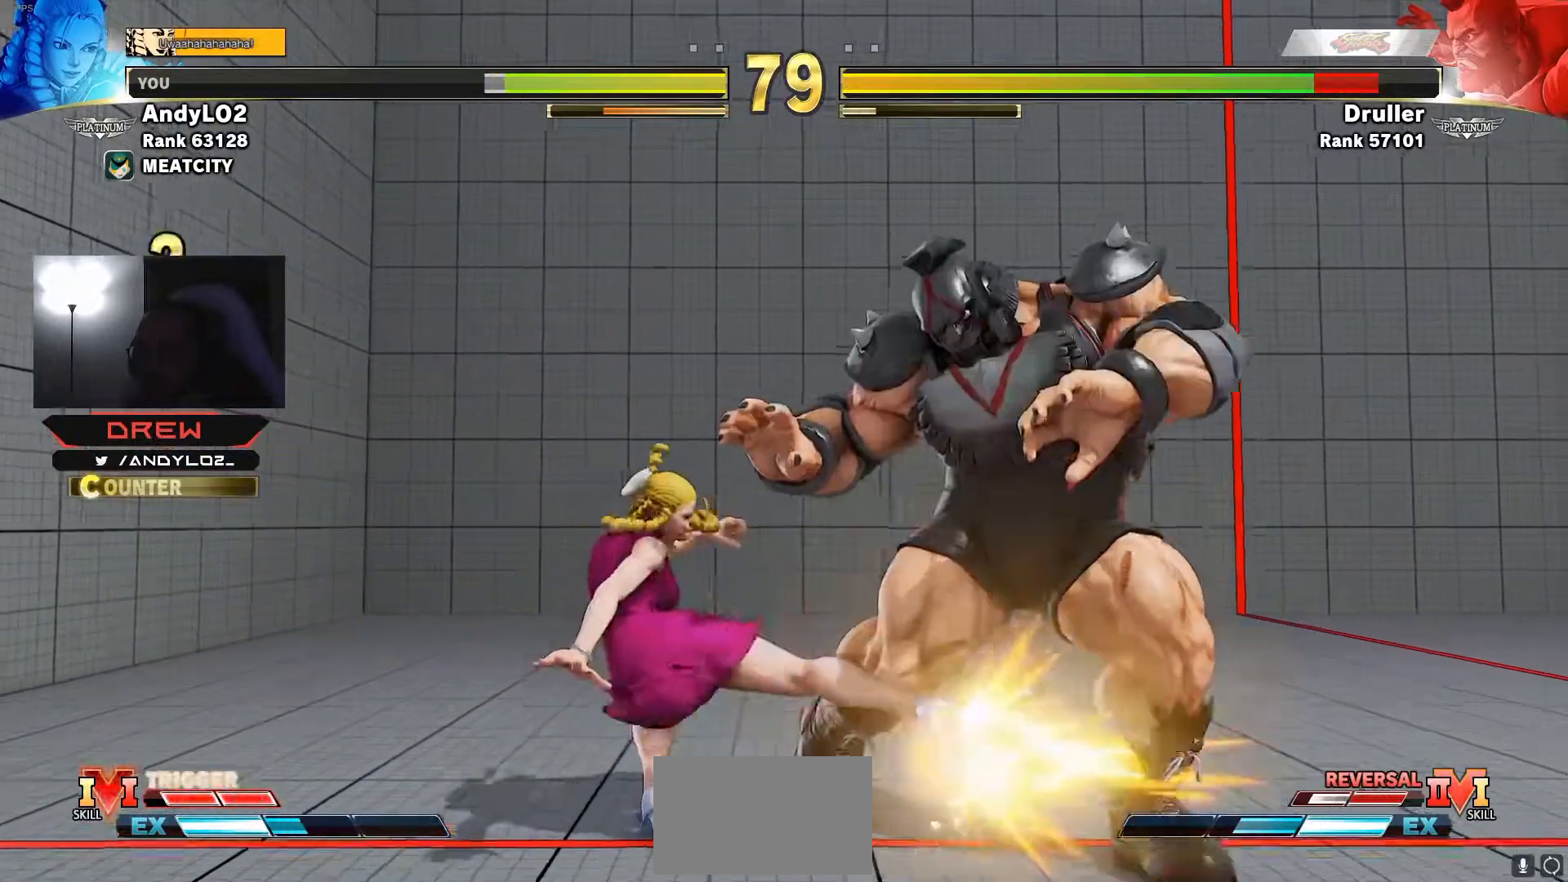
{"buttons": [], "events": [[50, "DPAD_DOWN", "up"], [67, "DPAD_RIGHT", "up"], [100, "CROSS", "down"], [150, "SQUARE", "down"], [167, "CROSS", "up"], [250, "SQUARE", "up"]]}
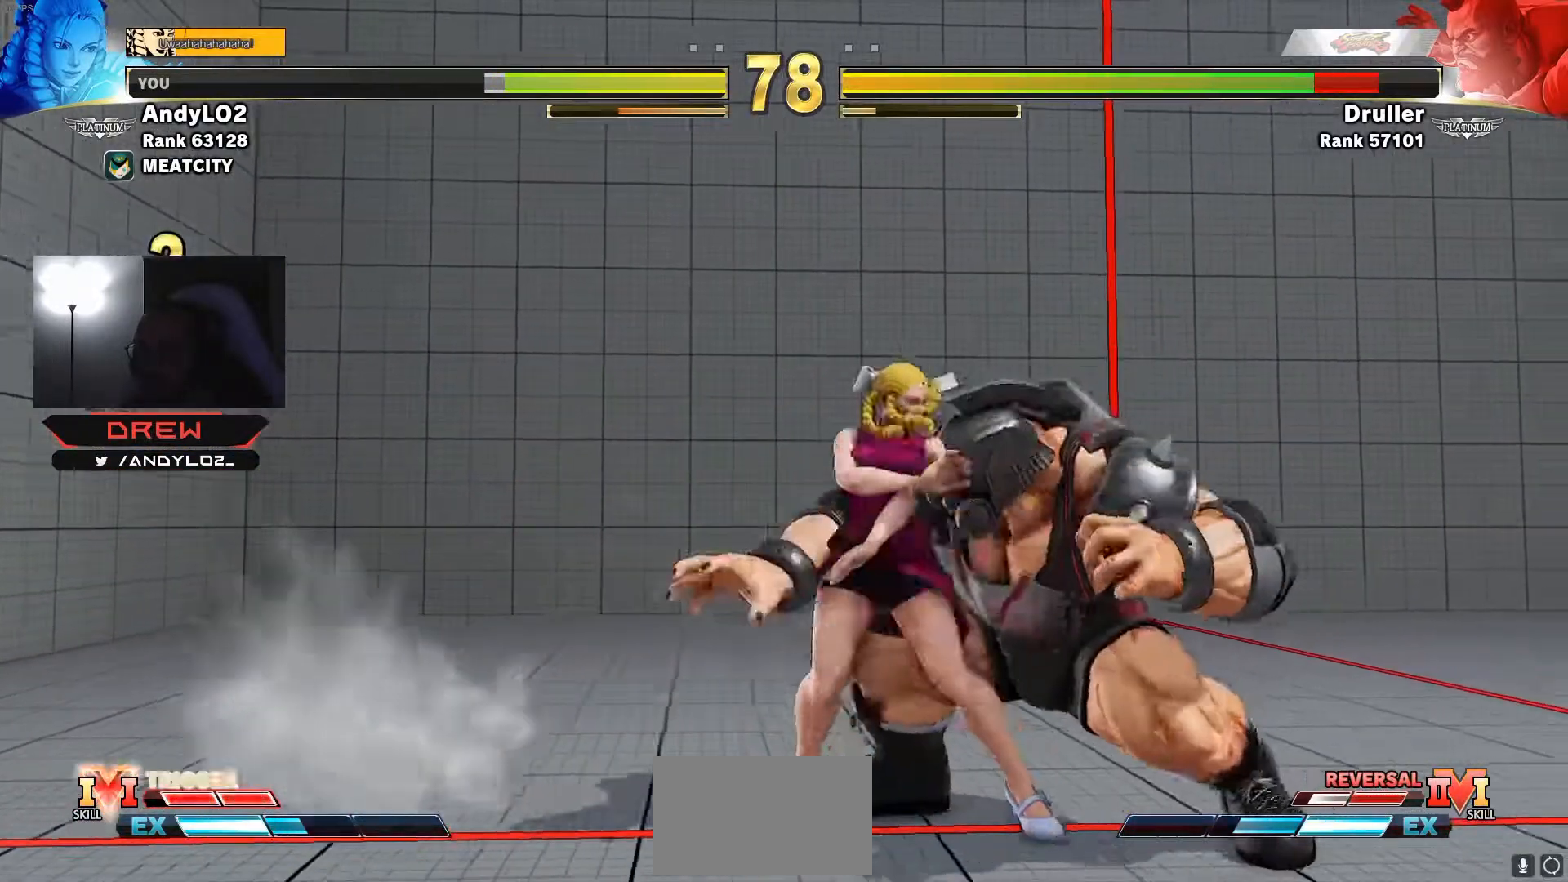
{"buttons": [], "events": [[67, "DPAD_DOWN", "down"], [67, "DPAD_LEFT", "down"], [183, "TRIANGLE", "down"], [233, "DPAD_DOWN", "up"], [233, "DPAD_LEFT", "up"], [233, "TRIANGLE", "up"]]}
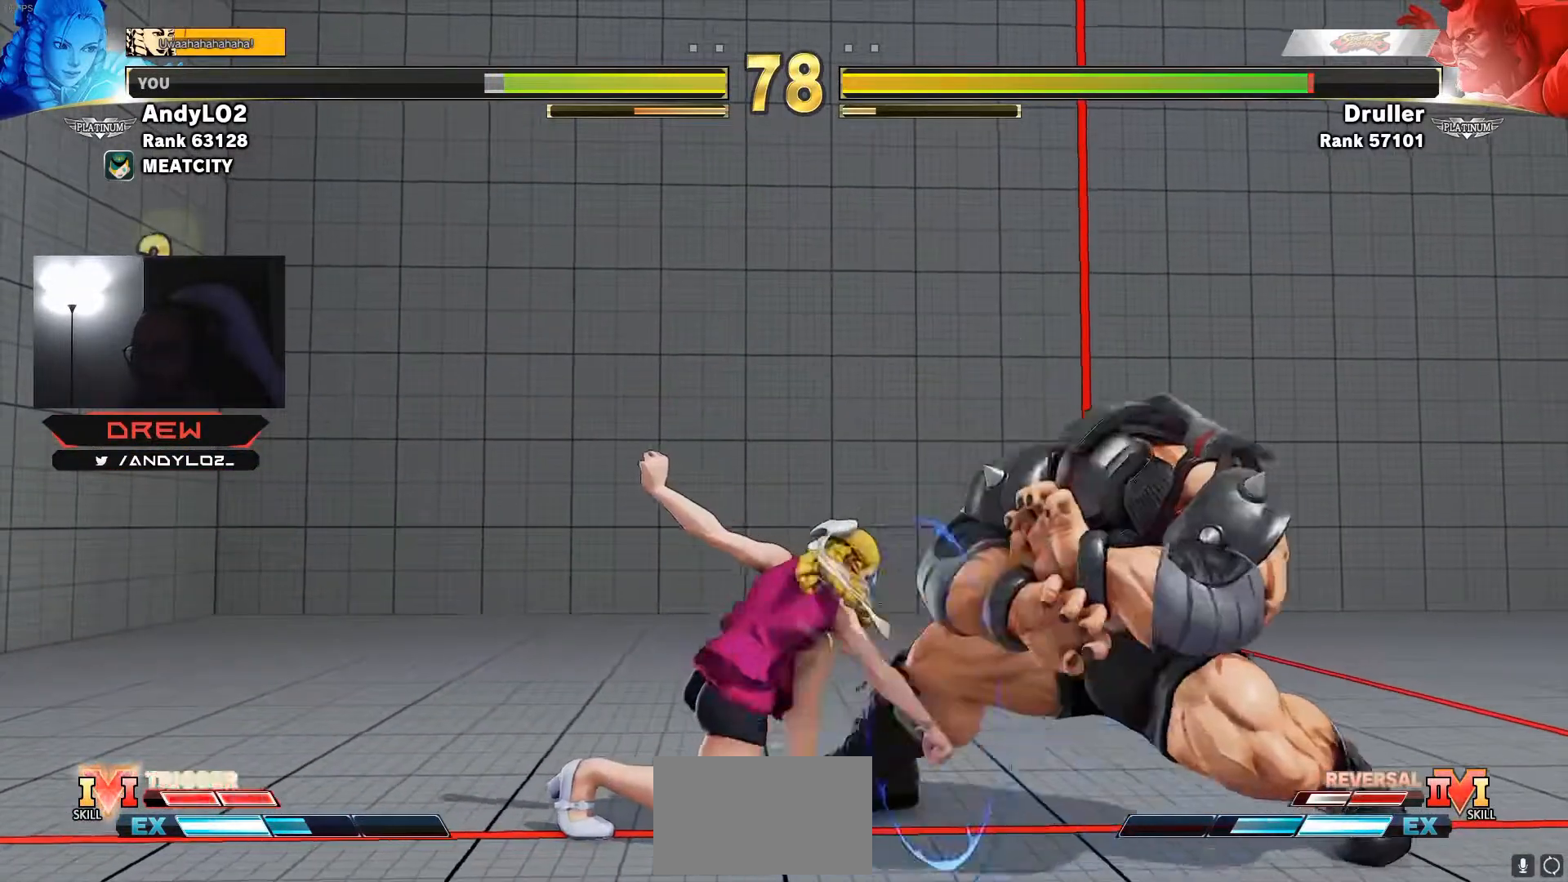
{"buttons": [], "events": [[200, "TRIANGLE", "down"], [250, "TRIANGLE", "up"]]}
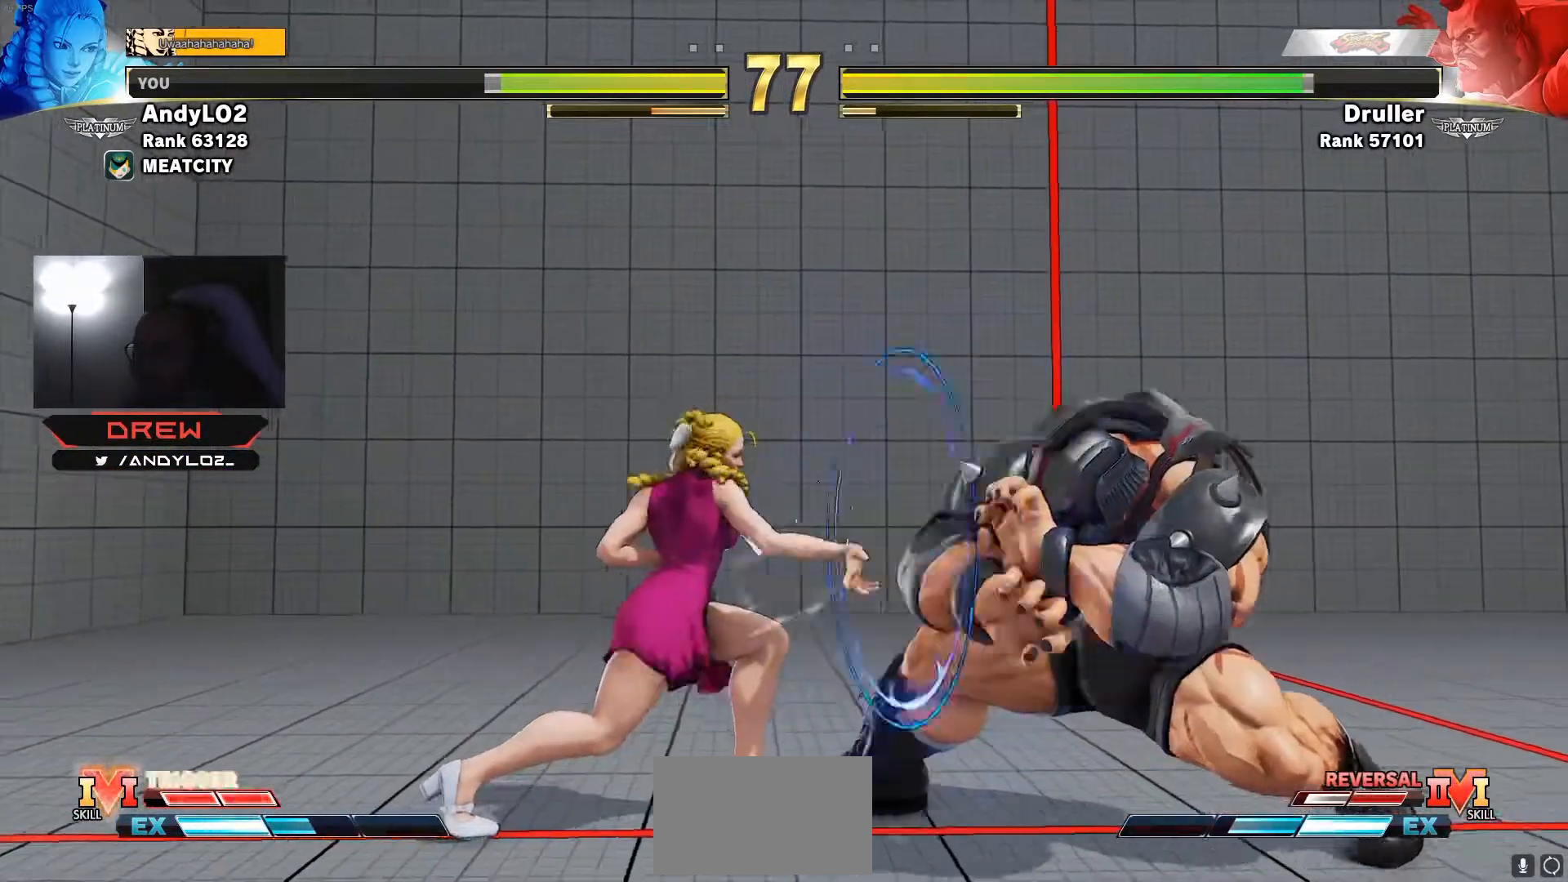
{"buttons": ["CIRCLE", "DPAD_DOWN", "DPAD_LEFT"], "events": [[250, "DPAD_RIGHT", "down"], [383, "DPAD_RIGHT", "up"], [417, "DPAD_DOWN", "down"], [417, "DPAD_LEFT", "down"], [450, "CIRCLE", "down"]]}
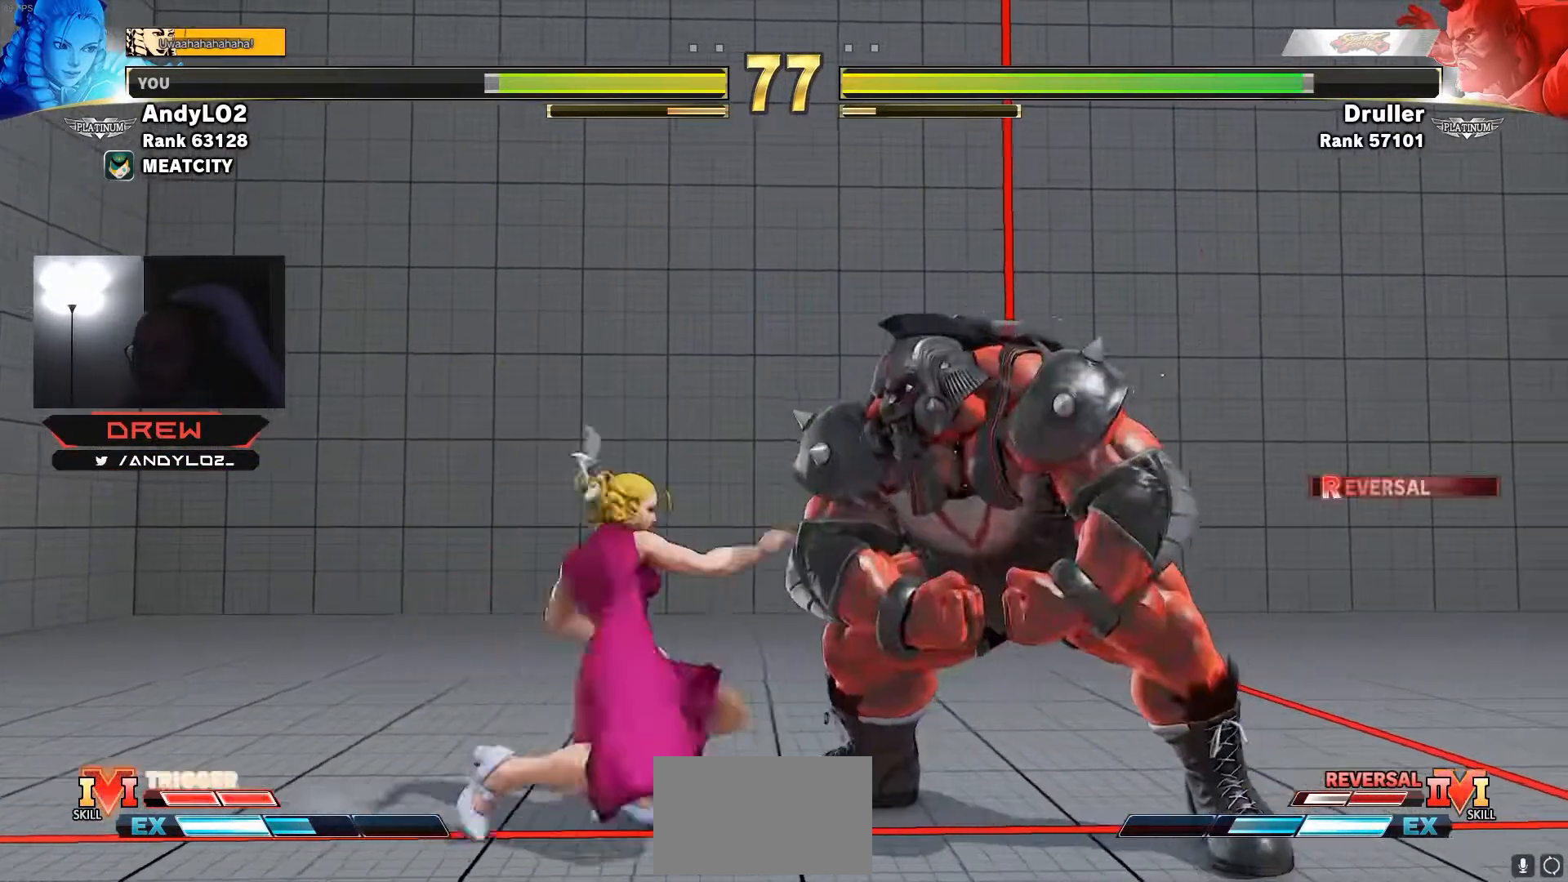
{"buttons": [], "events": [[50, "CIRCLE", "up"], [100, "DPAD_LEFT", "up"], [117, "DPAD_RIGHT", "down"], [200, "DPAD_DOWN", "up"], [267, "DPAD_RIGHT", "up"], [317, "CROSS", "down"], [350, "SQUARE", "down"], [367, "CROSS", "up"], [417, "SQUARE", "up"]]}
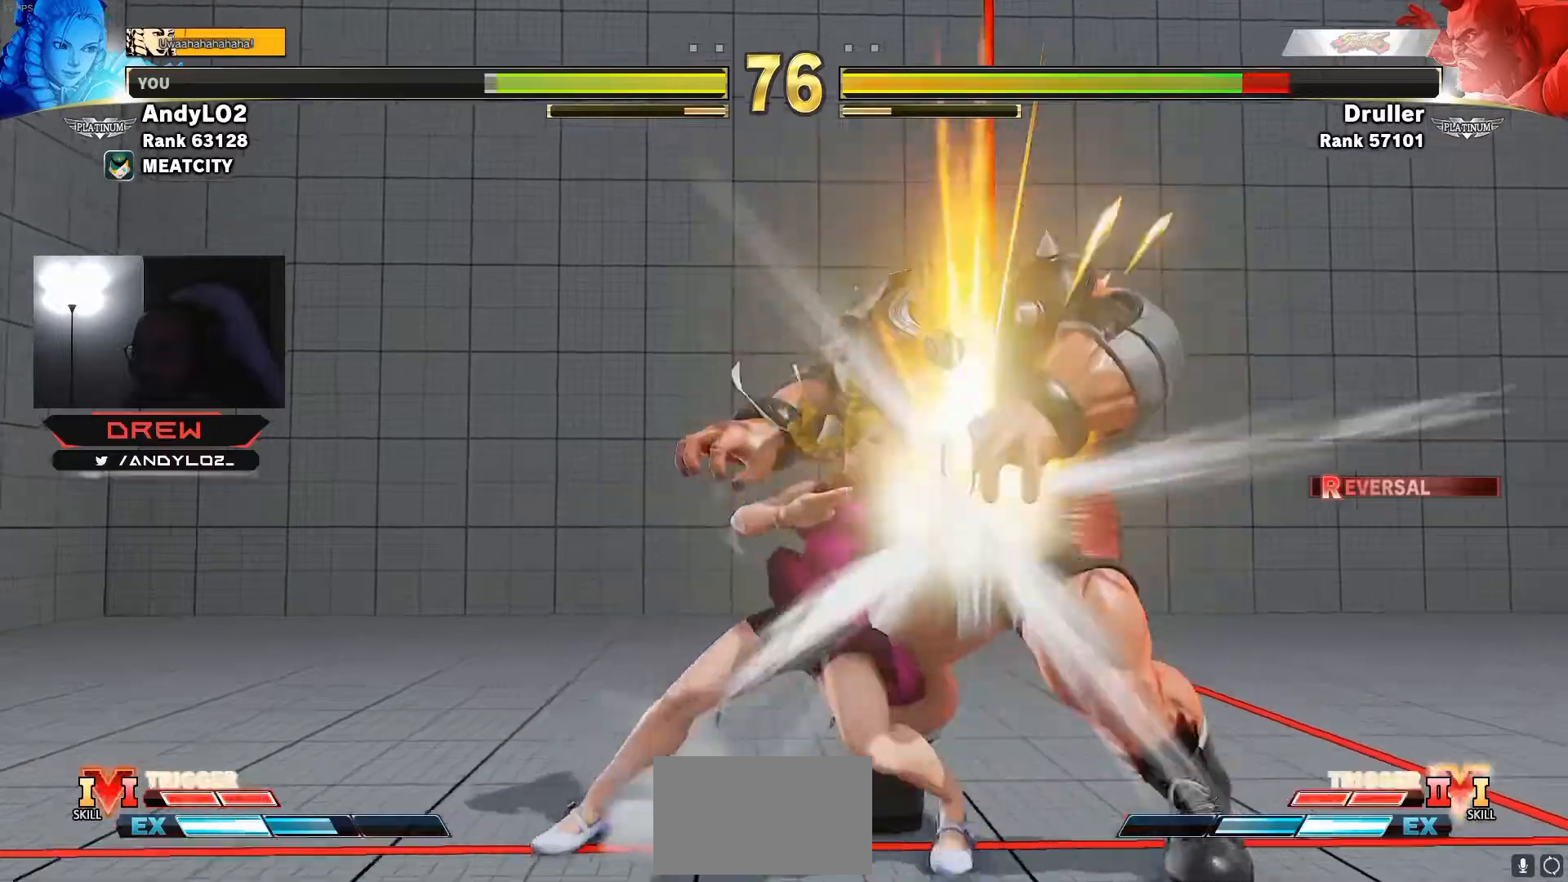
{"buttons": ["DPAD_DOWN", "DPAD_RIGHT"], "events": [[433, "DPAD_DOWN", "down"], [500, "DPAD_RIGHT", "down"]]}
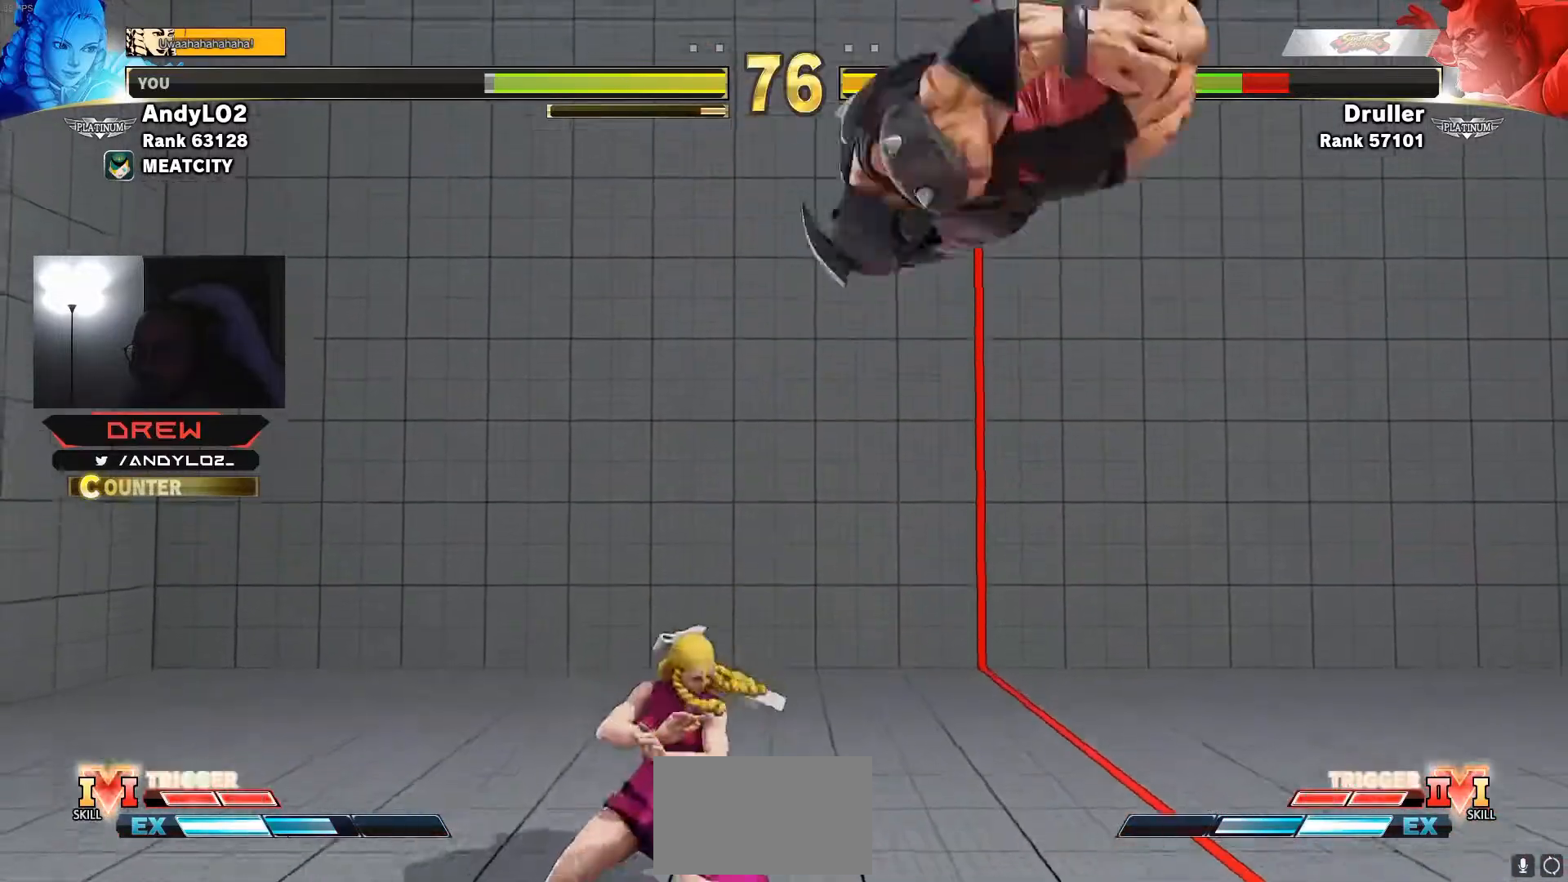
{"buttons": [], "events": [[33, "DPAD_DOWN", "up"], [83, "DPAD_DOWN", "down"], [117, "CROSS", "down"], [117, "DPAD_RIGHT", "up"], [133, "SQUARE", "down"], [167, "CROSS", "up"], [167, "DPAD_DOWN", "up"], [183, "SQUARE", "up"]]}
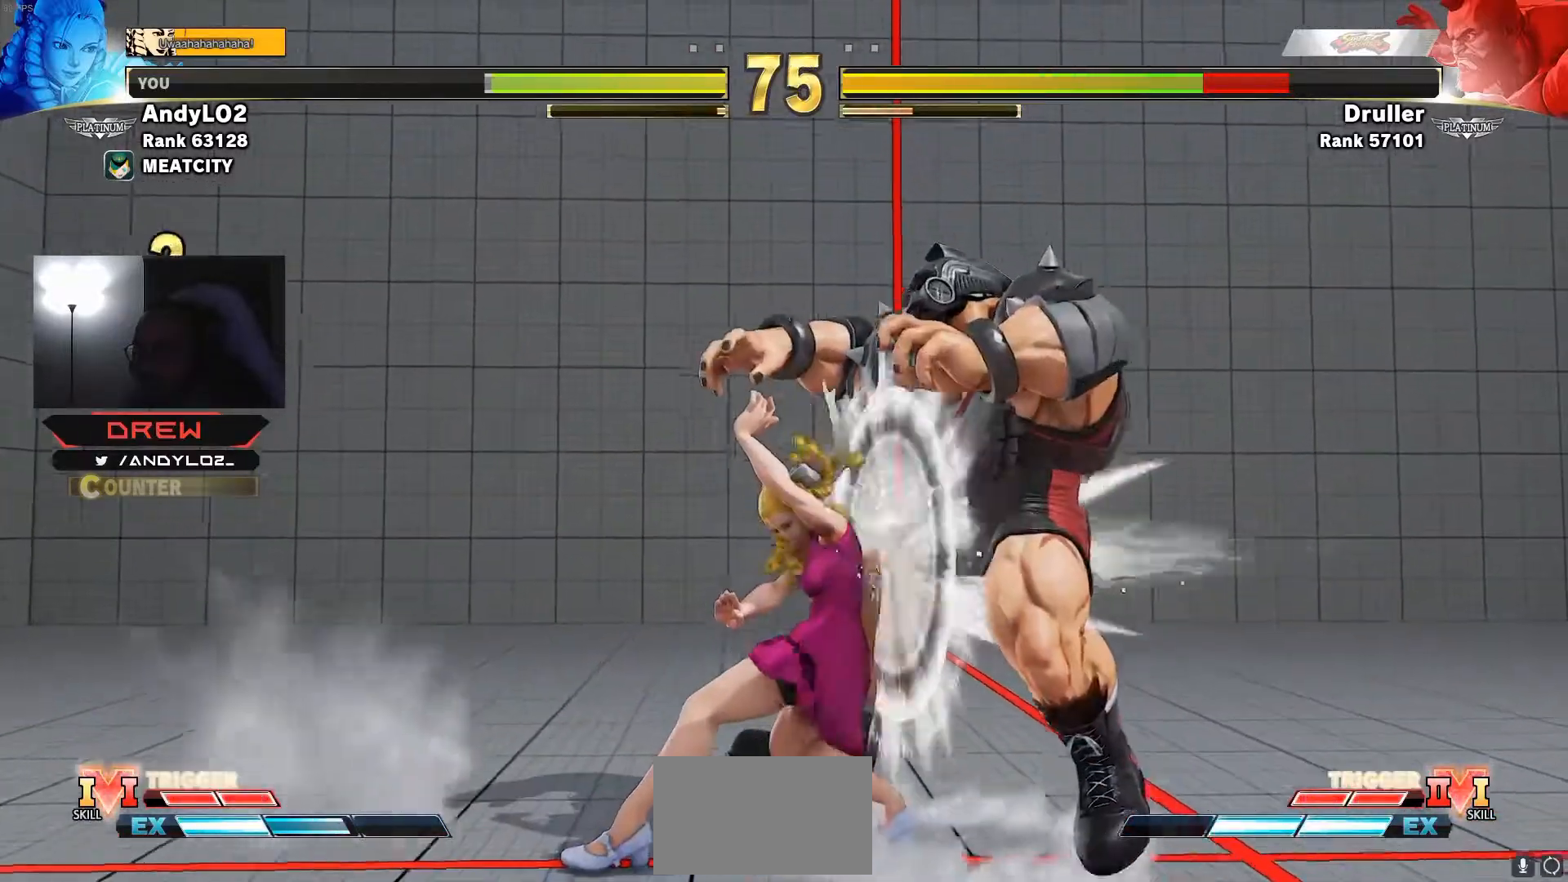
{"buttons": ["DPAD_RIGHT"], "events": [[450, "DPAD_RIGHT", "down"]]}